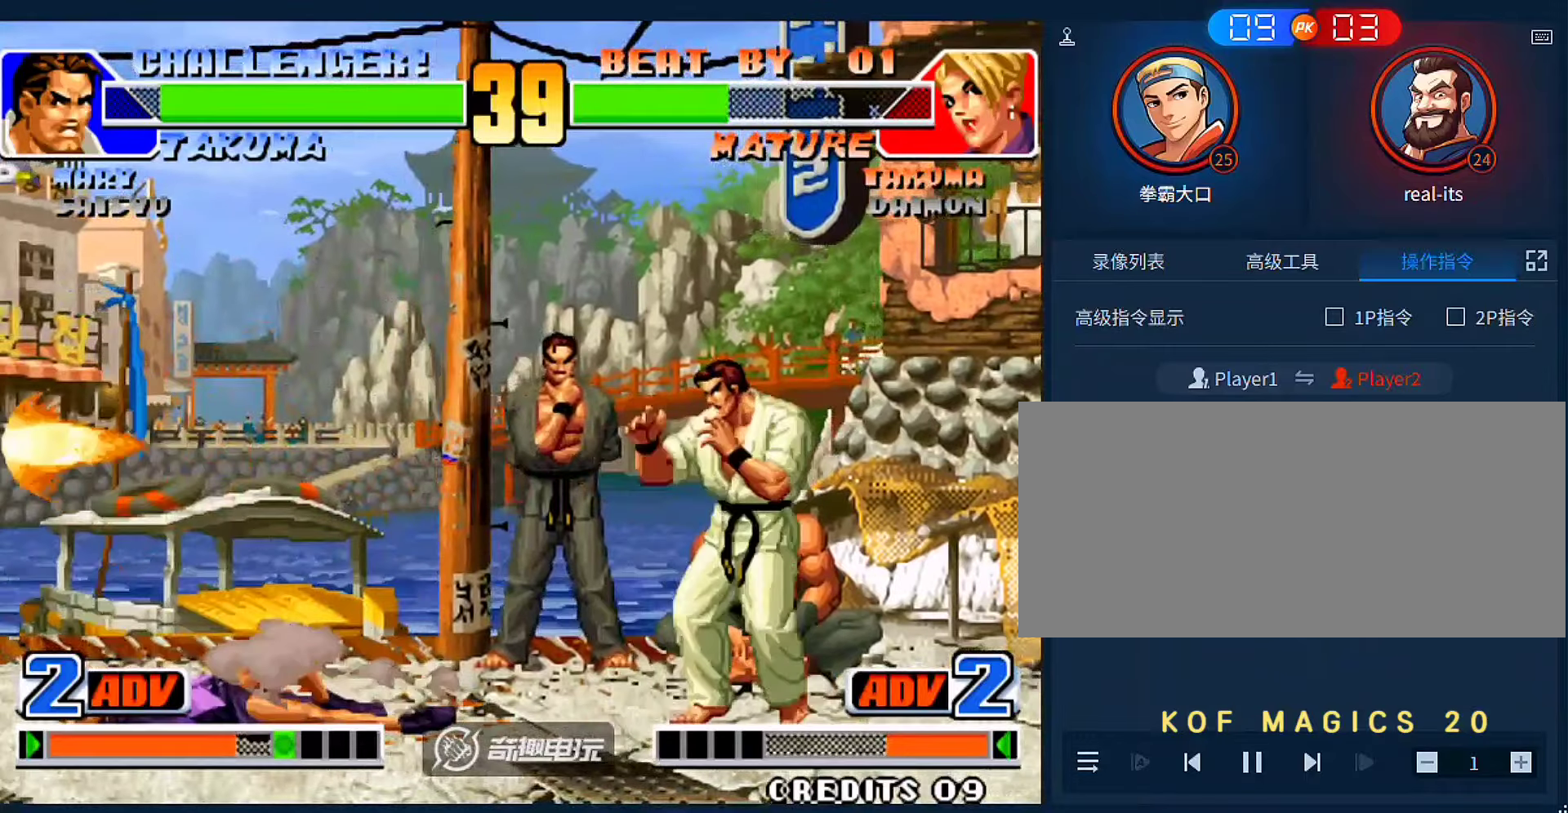
Gameplay with a controller (arcade stick); each line is a JSON object with the inputs held at the frame after it. "events" lists button and stick changes between this image and that frame as [ms after this image, input, new state], when the widget could be followed in between. Not read: L3 R3.
{"buttons": [], "left_stick": "down-left", "events": [[266, "left_stick", "down-left"], [300, "C", "down"], [500, "C", "up"]]}
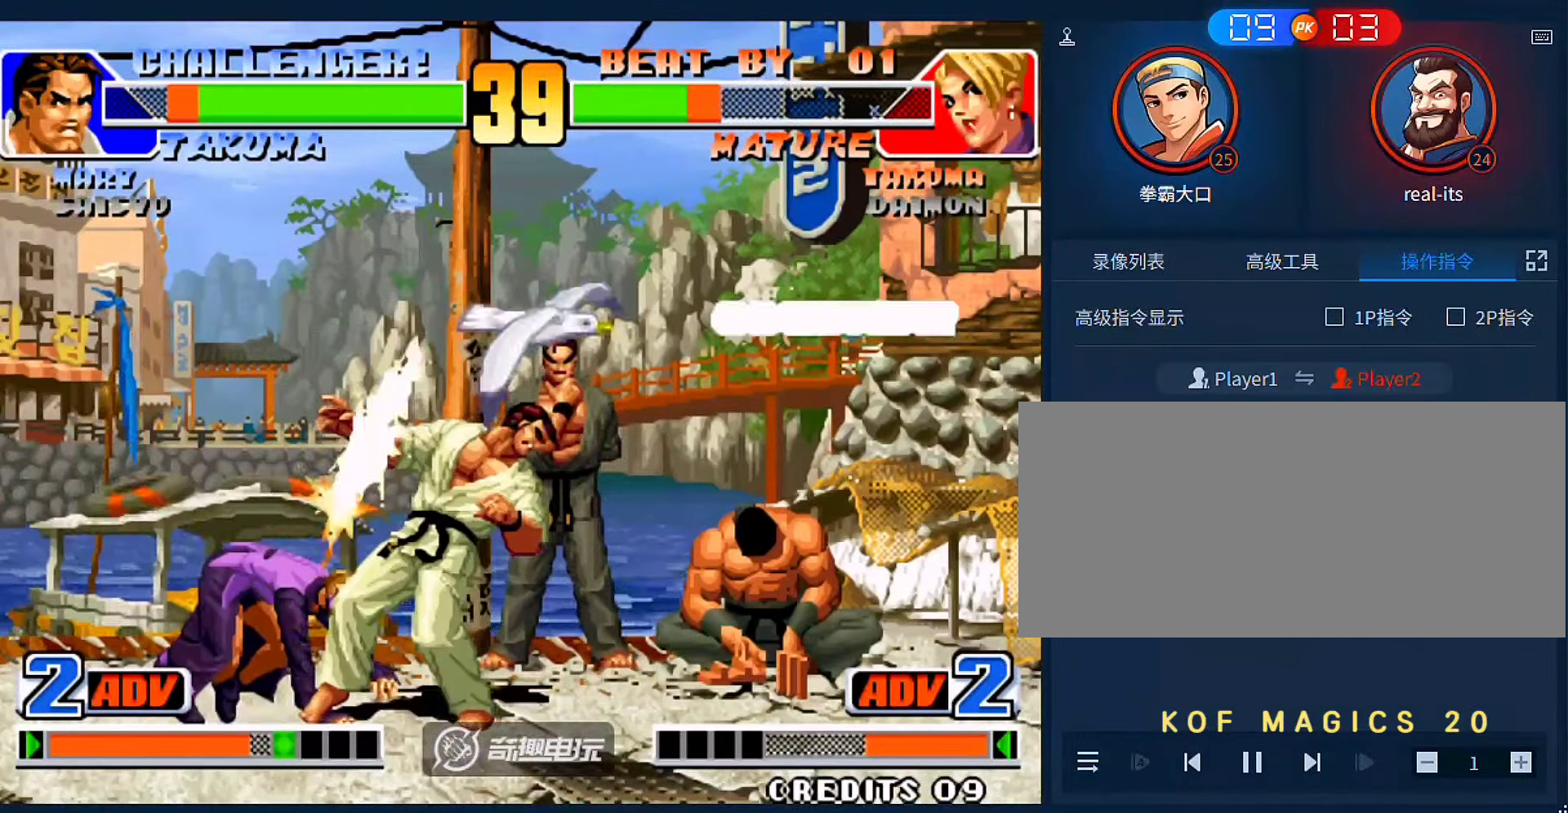
{"buttons": [], "left_stick": "down-left", "events": []}
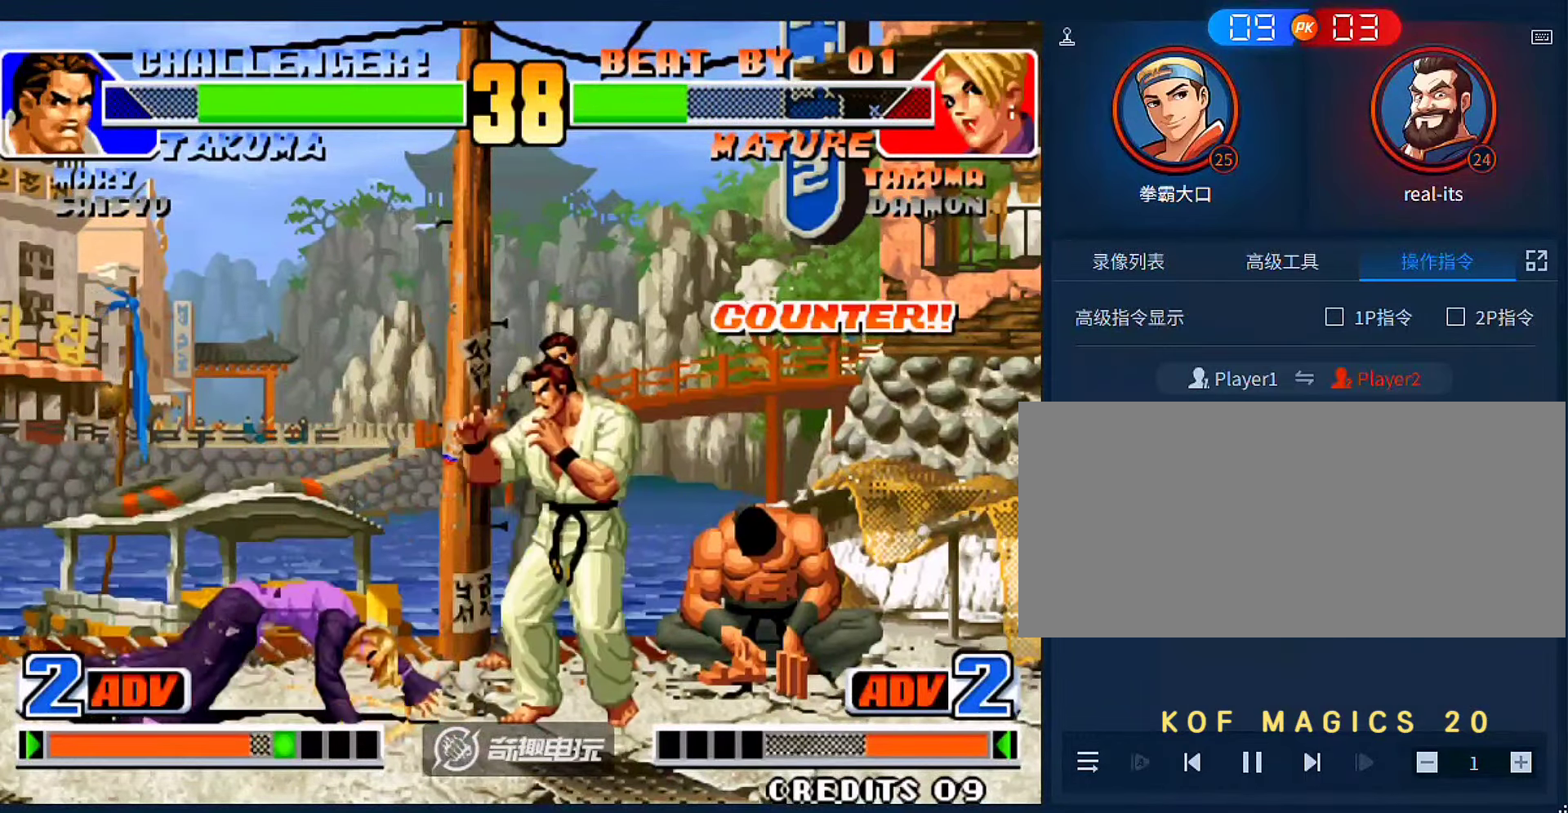
{"buttons": [], "left_stick": "center", "events": [[100, "left_stick", "center"]]}
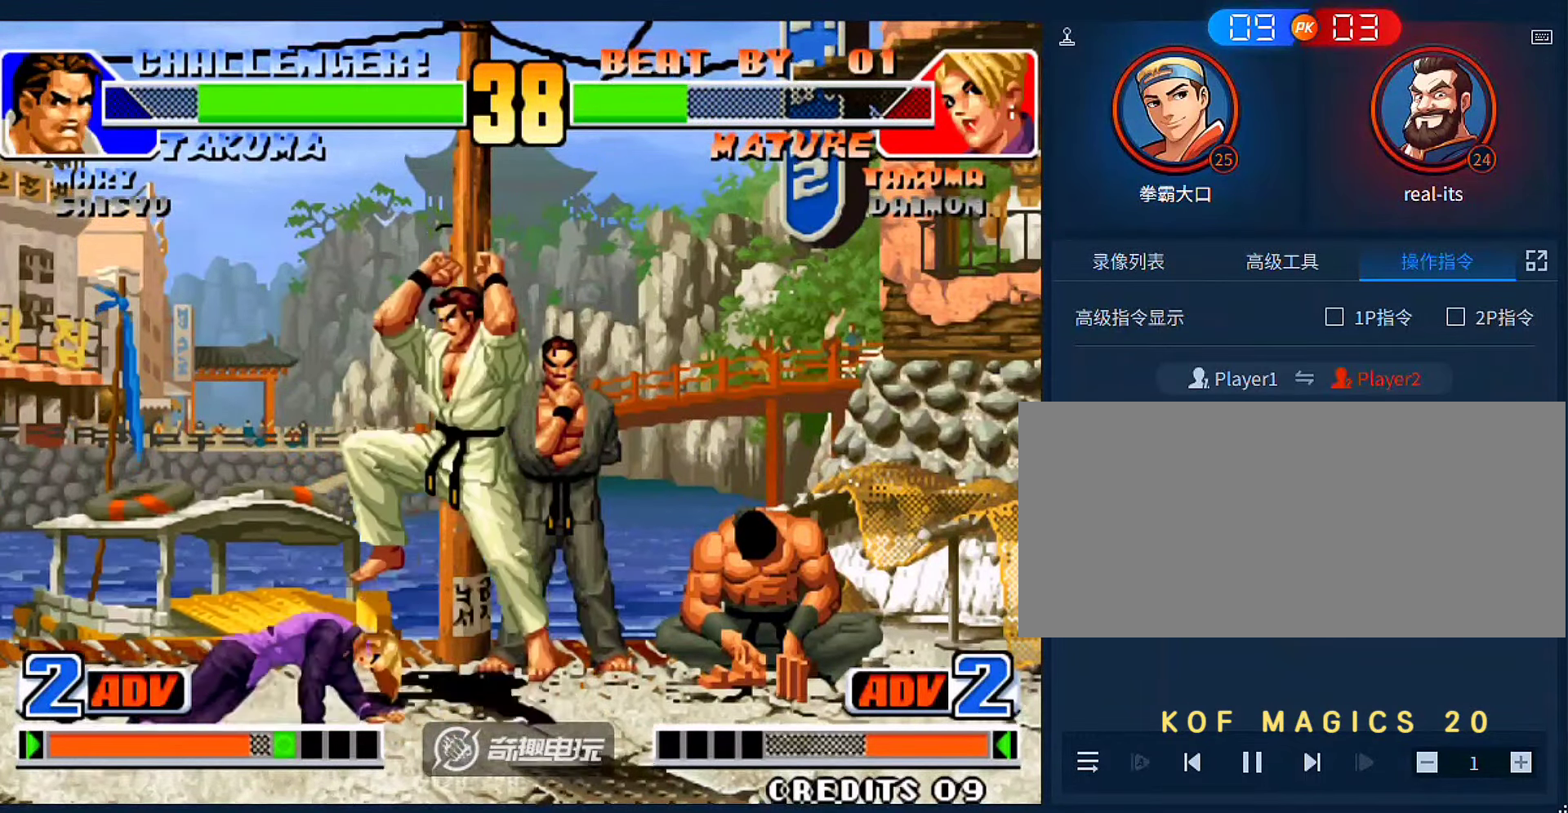
{"buttons": ["A", "B"], "left_stick": "right", "events": [[233, "left_stick", "right"], [333, "A", "down"], [333, "B", "down"], [433, "A", "up"], [433, "B", "up"], [466, "A", "down"], [466, "B", "down"]]}
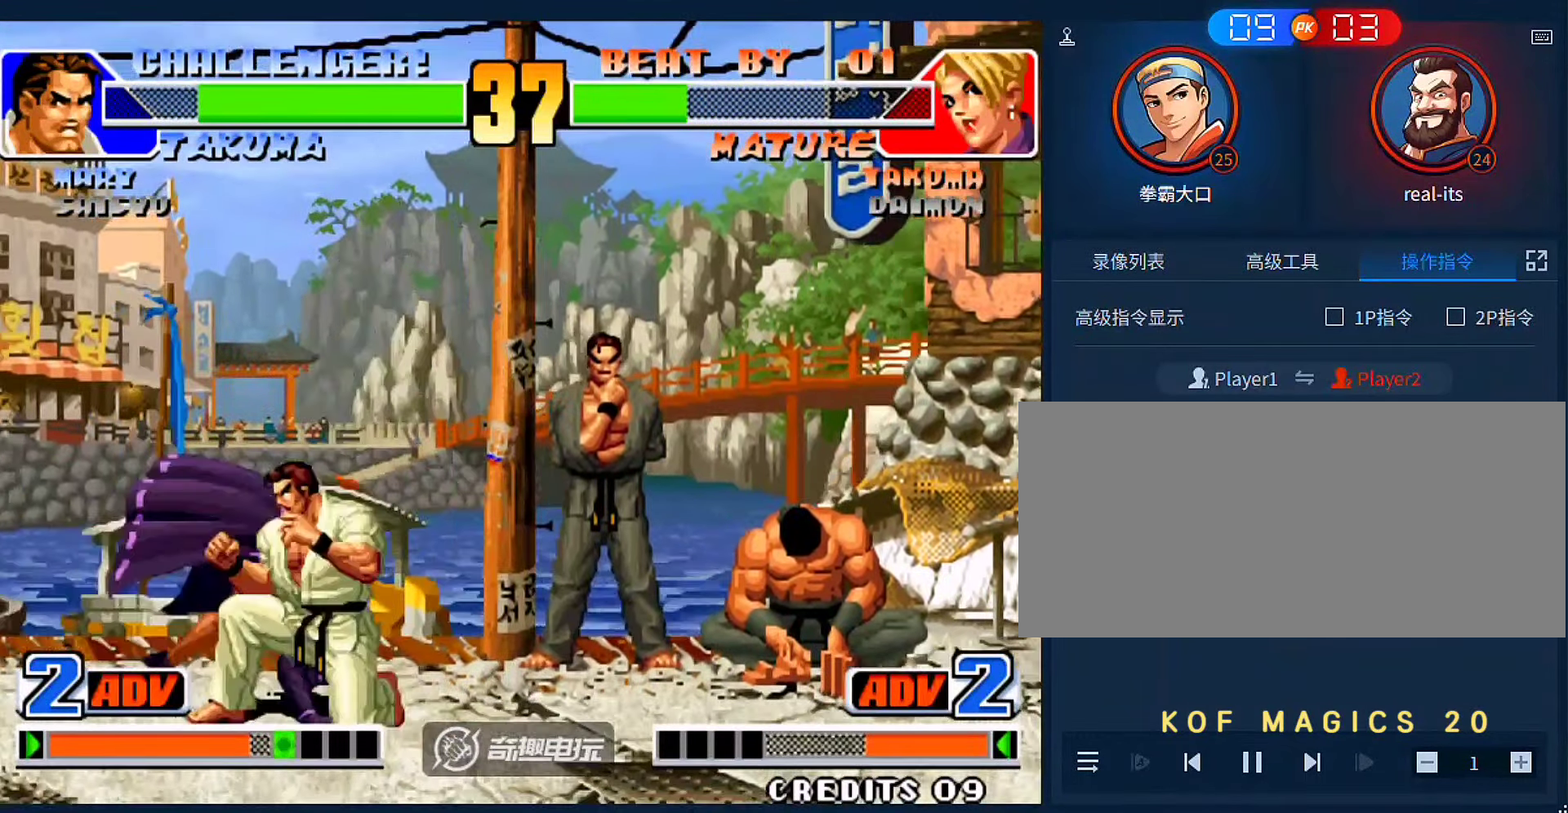
{"buttons": [], "left_stick": "down-right", "events": [[66, "A", "up"], [66, "B", "up"], [100, "A", "down"], [100, "B", "down"], [200, "A", "up"], [200, "B", "up"], [266, "left_stick", "down-right"], [333, "A", "down"], [500, "A", "up"]]}
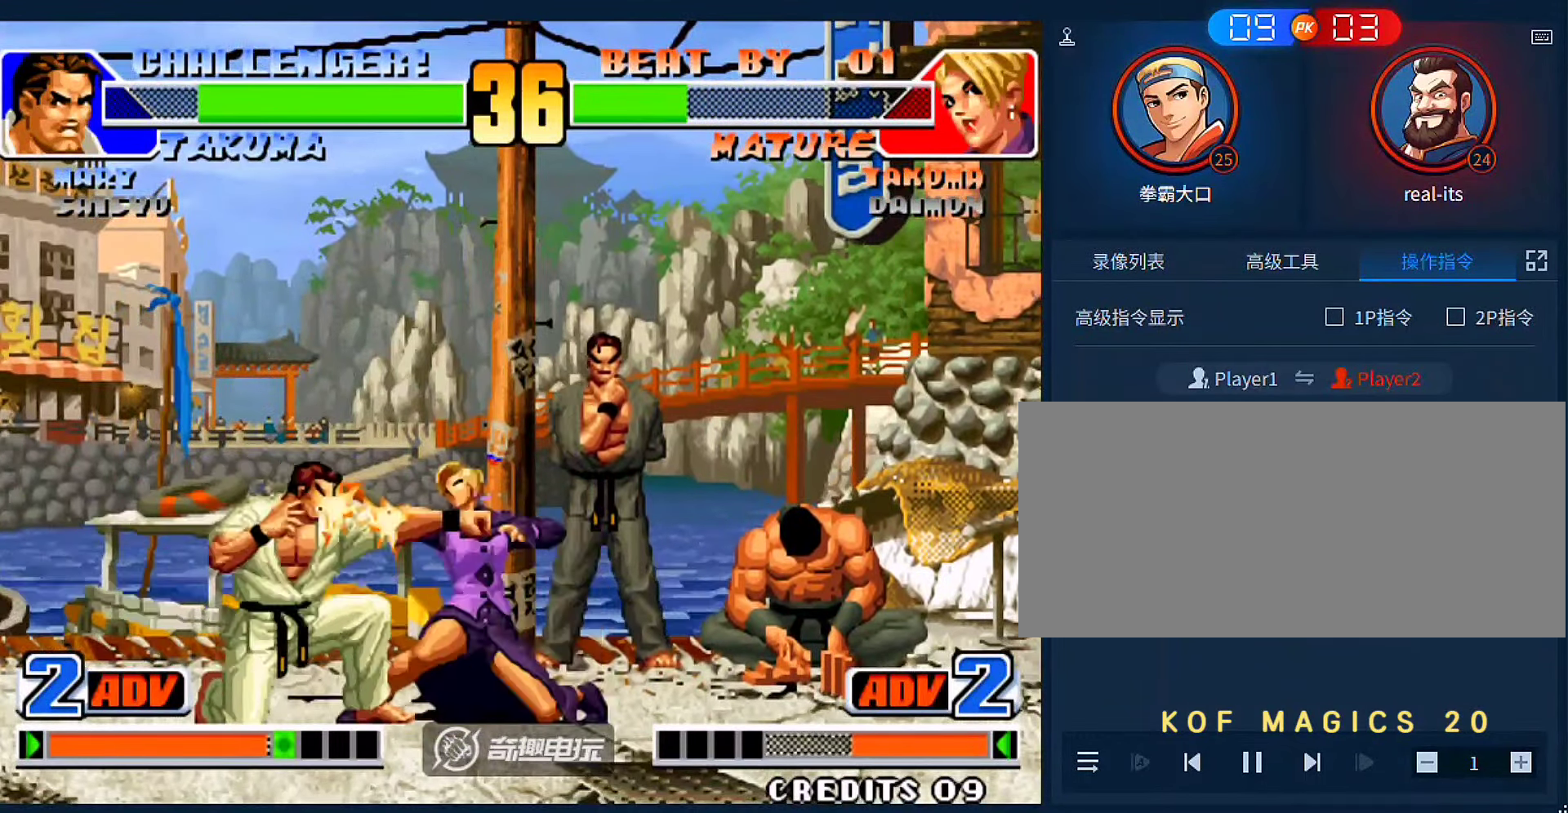
{"buttons": [], "left_stick": "right", "events": [[166, "A", "down"], [233, "A", "up"], [366, "left_stick", "right"]]}
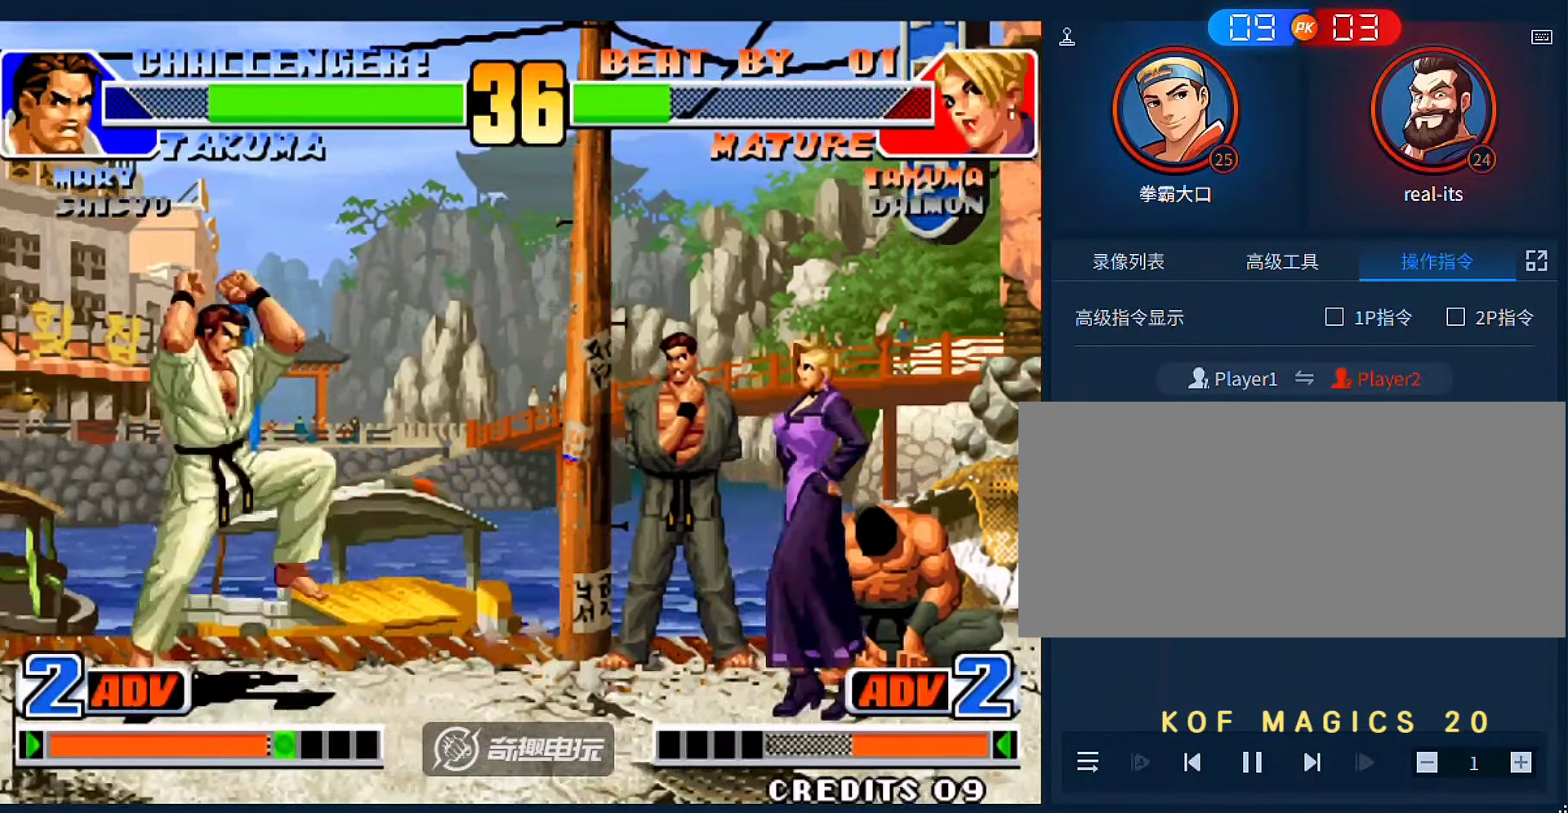
{"buttons": [], "left_stick": "up-left", "events": [[33, "left_stick", "left"], [333, "left_stick", "up-left"]]}
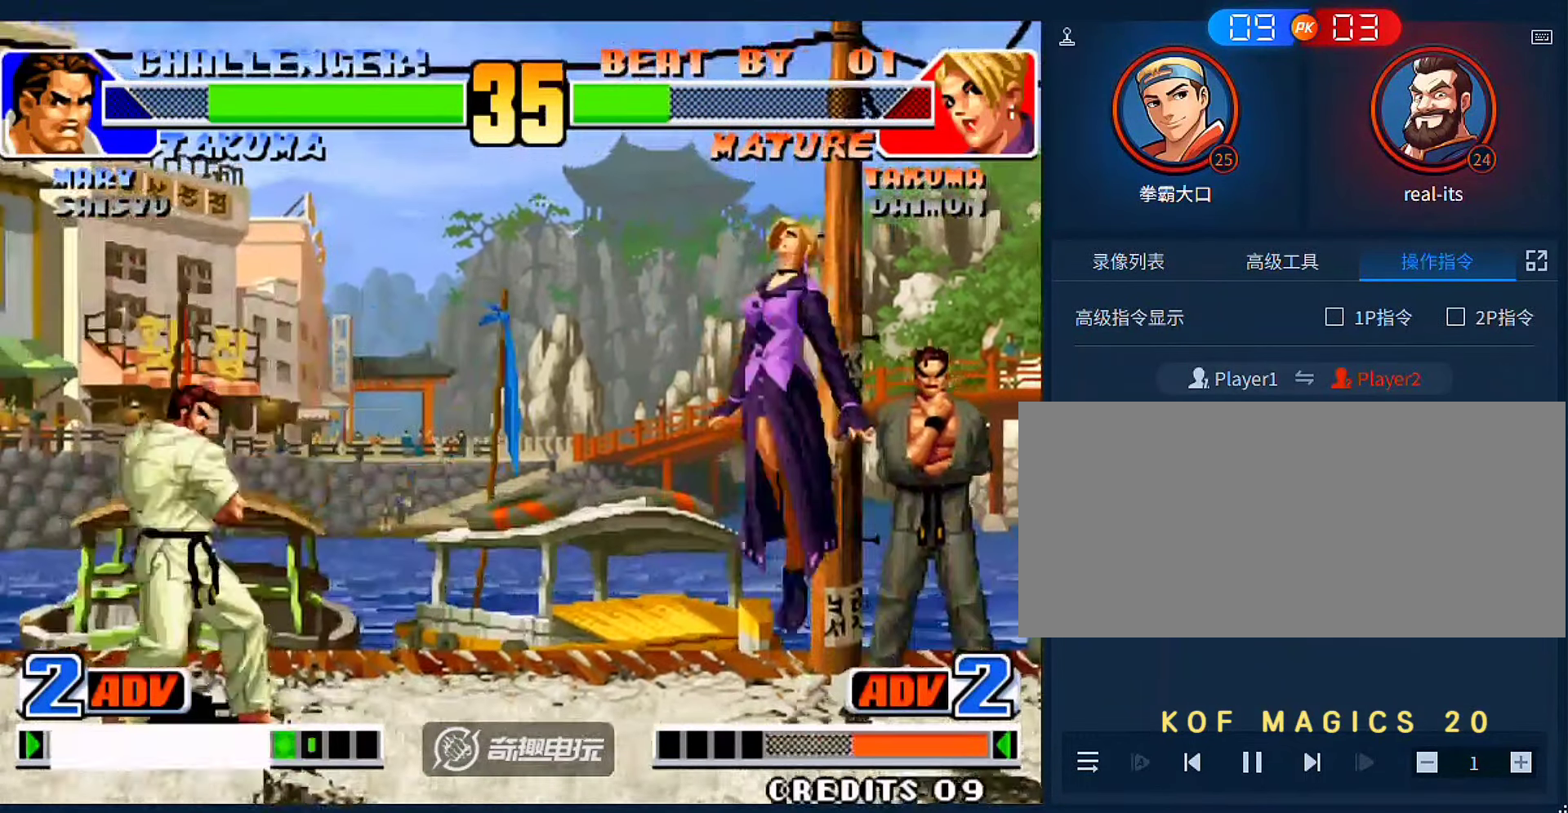
{"buttons": [], "left_stick": "left", "events": [[66, "left_stick", "left"], [233, "B", "down"], [333, "B", "up"]]}
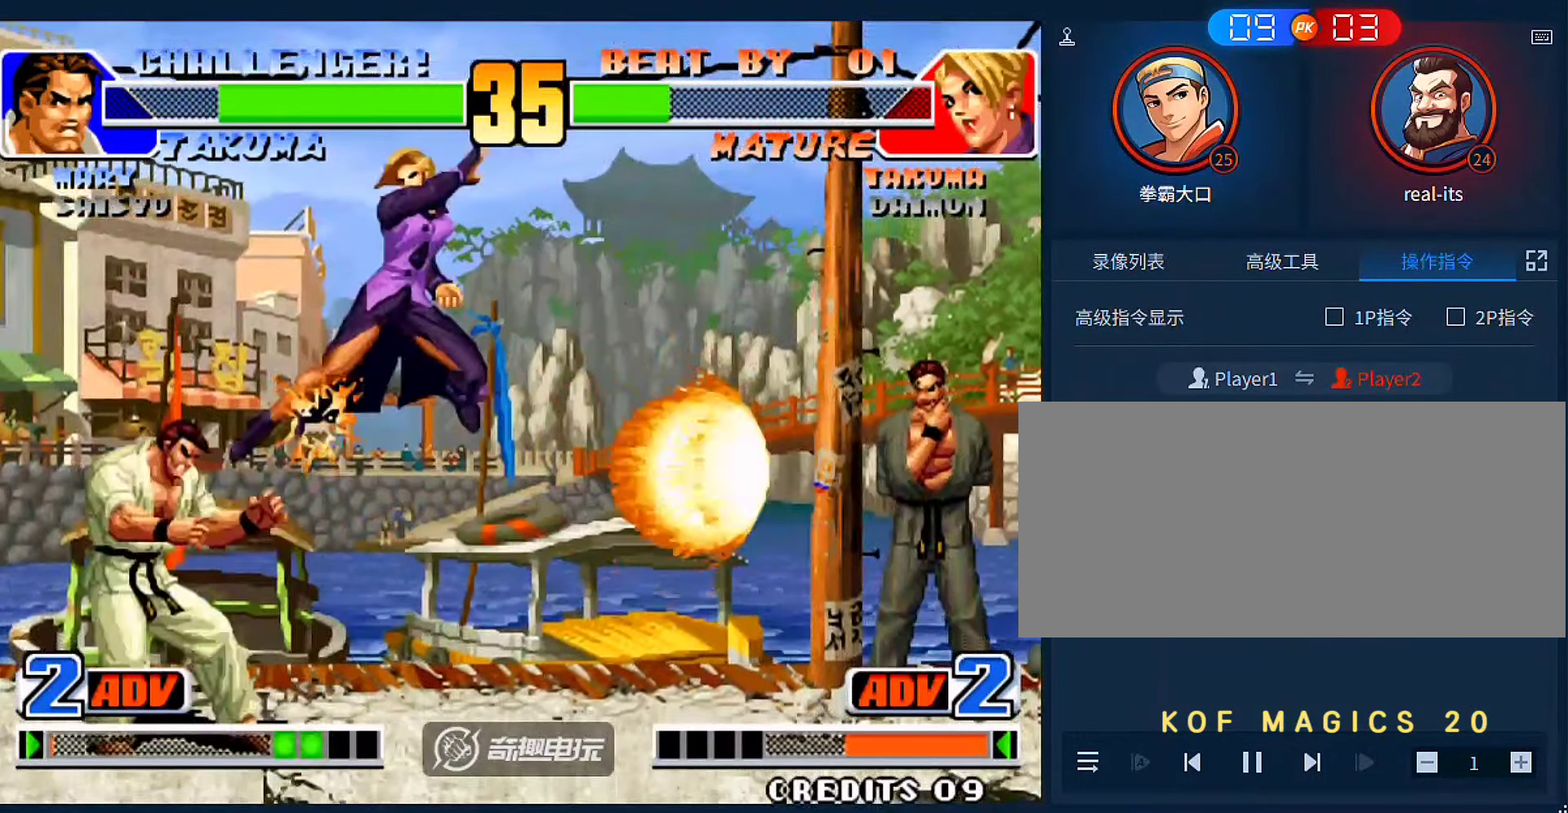
{"buttons": ["C"], "left_stick": "right", "events": [[200, "C", "down"], [333, "C", "up"], [366, "left_stick", "down"], [466, "C", "down"], [466, "left_stick", "right"]]}
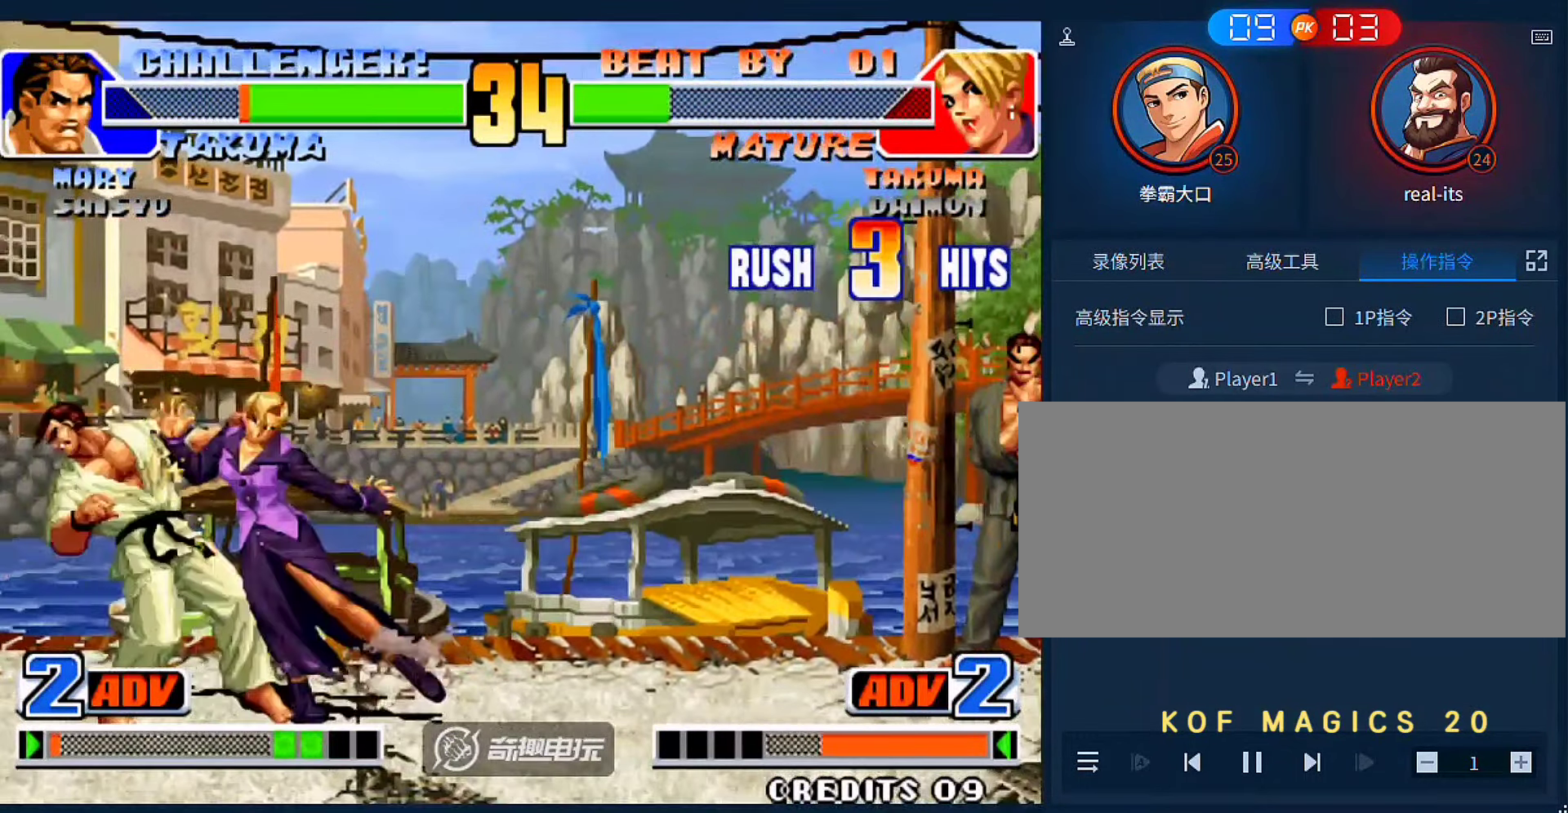
{"buttons": [], "left_stick": "down", "events": [[33, "left_stick", "center"], [66, "C", "up"], [100, "left_stick", "down"], [166, "left_stick", "down-right"], [266, "C", "down"], [333, "C", "up"], [333, "left_stick", "center"], [466, "left_stick", "down"]]}
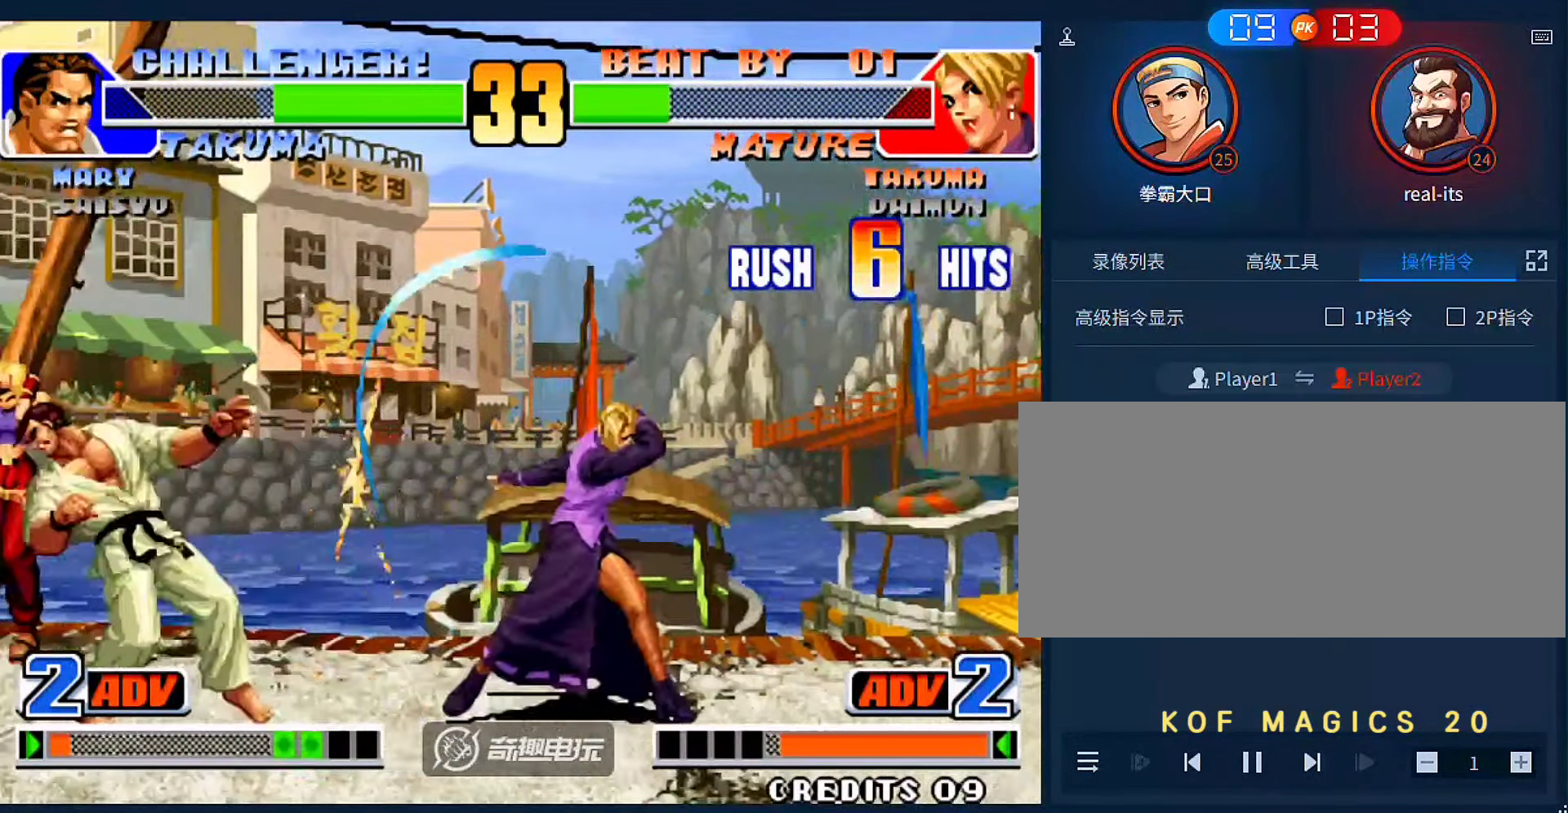
{"buttons": [], "left_stick": "center", "events": [[33, "left_stick", "down-right"], [100, "C", "down"], [166, "left_stick", "center"], [200, "C", "up"]]}
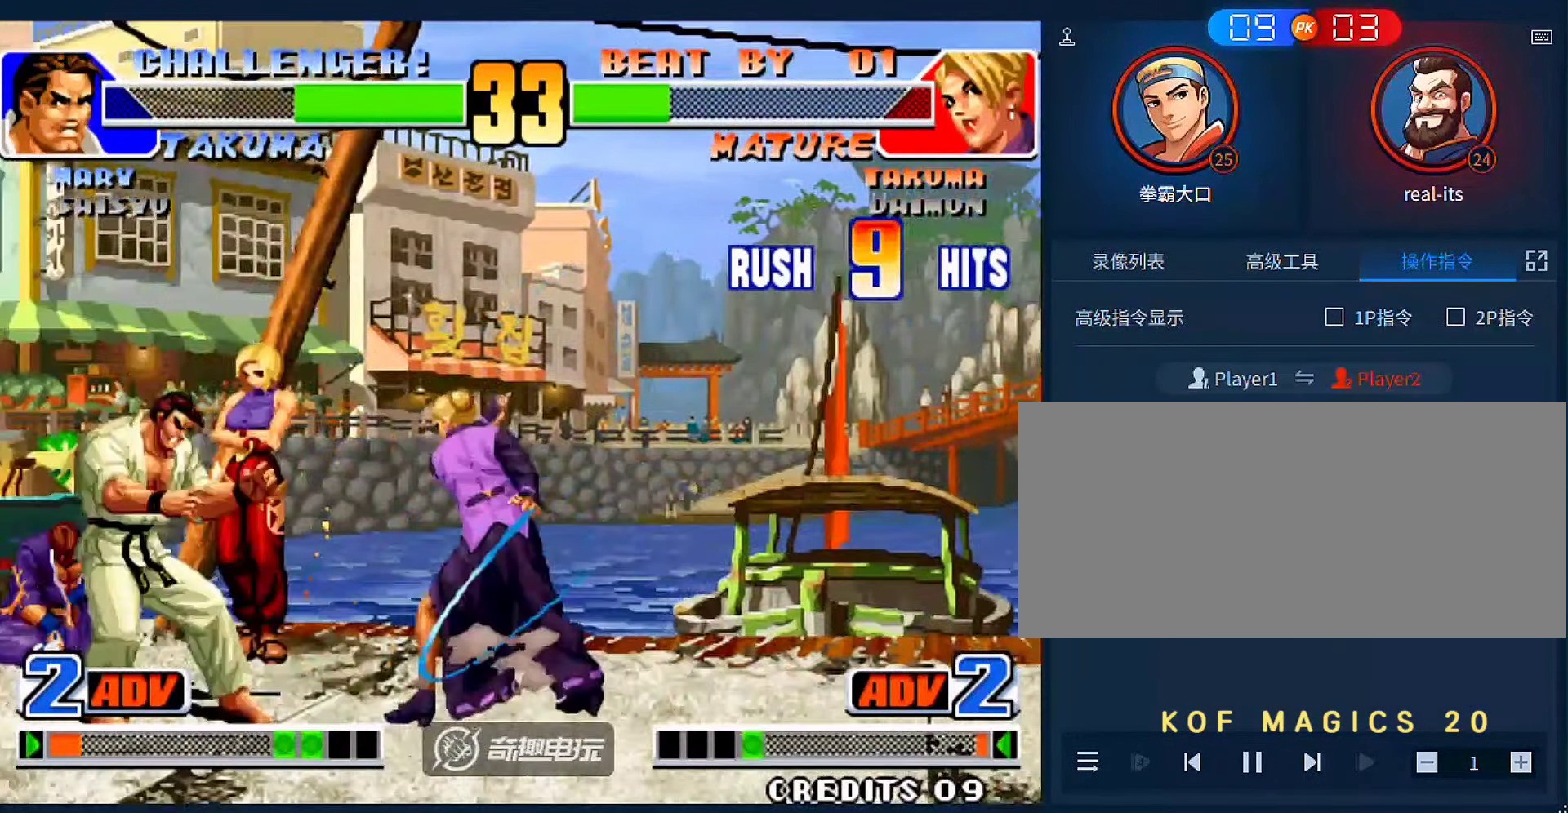
{"buttons": [], "left_stick": "center", "events": [[33, "left_stick", "left"], [233, "left_stick", "center"]]}
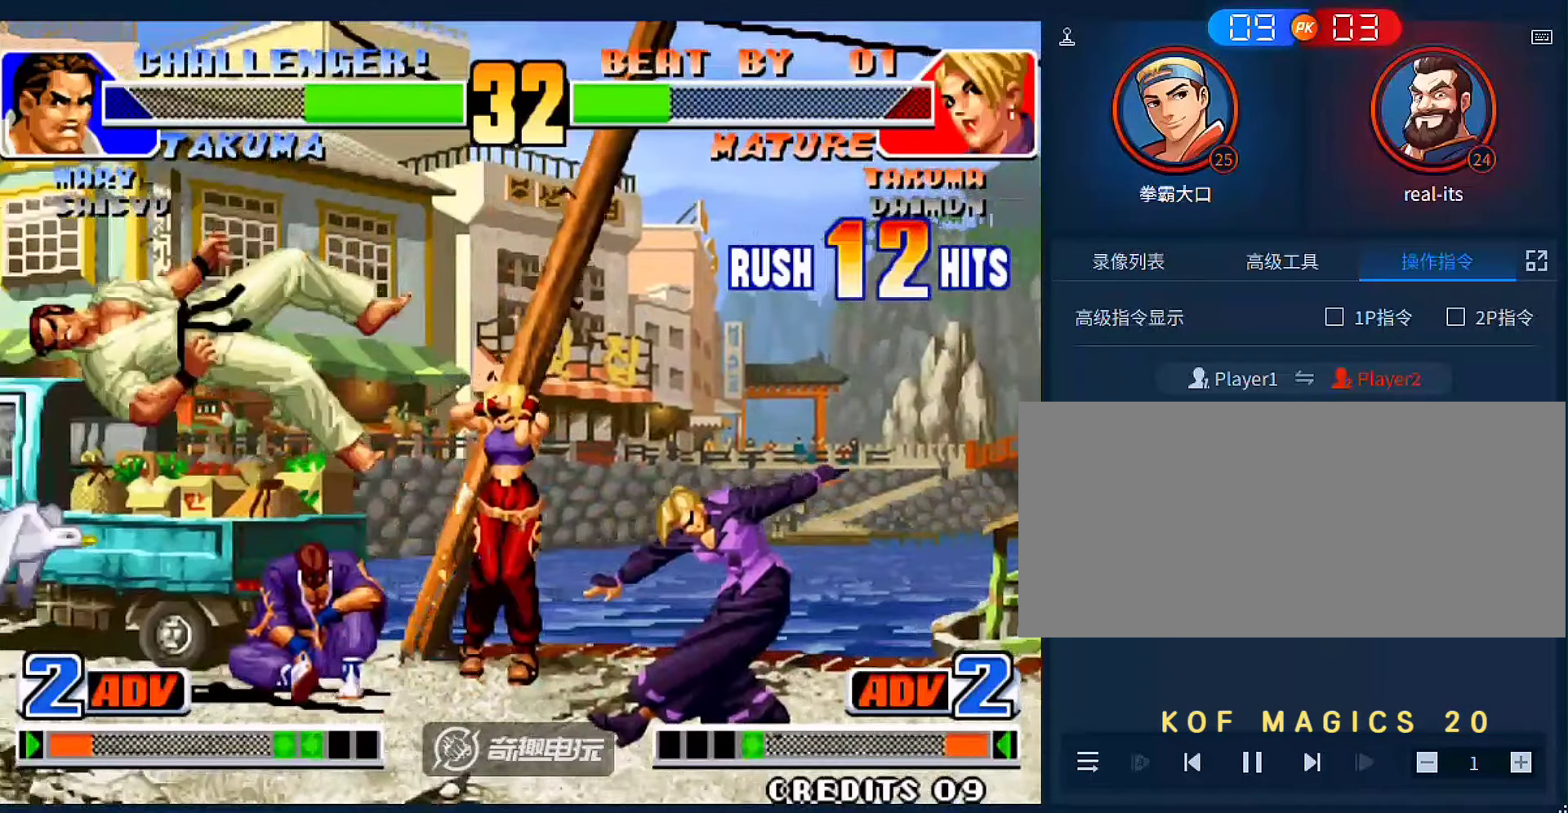
{"buttons": [], "left_stick": "down", "events": [[166, "left_stick", "down"], [266, "left_stick", "center"], [333, "left_stick", "down"], [433, "left_stick", "left"], [500, "left_stick", "down"]]}
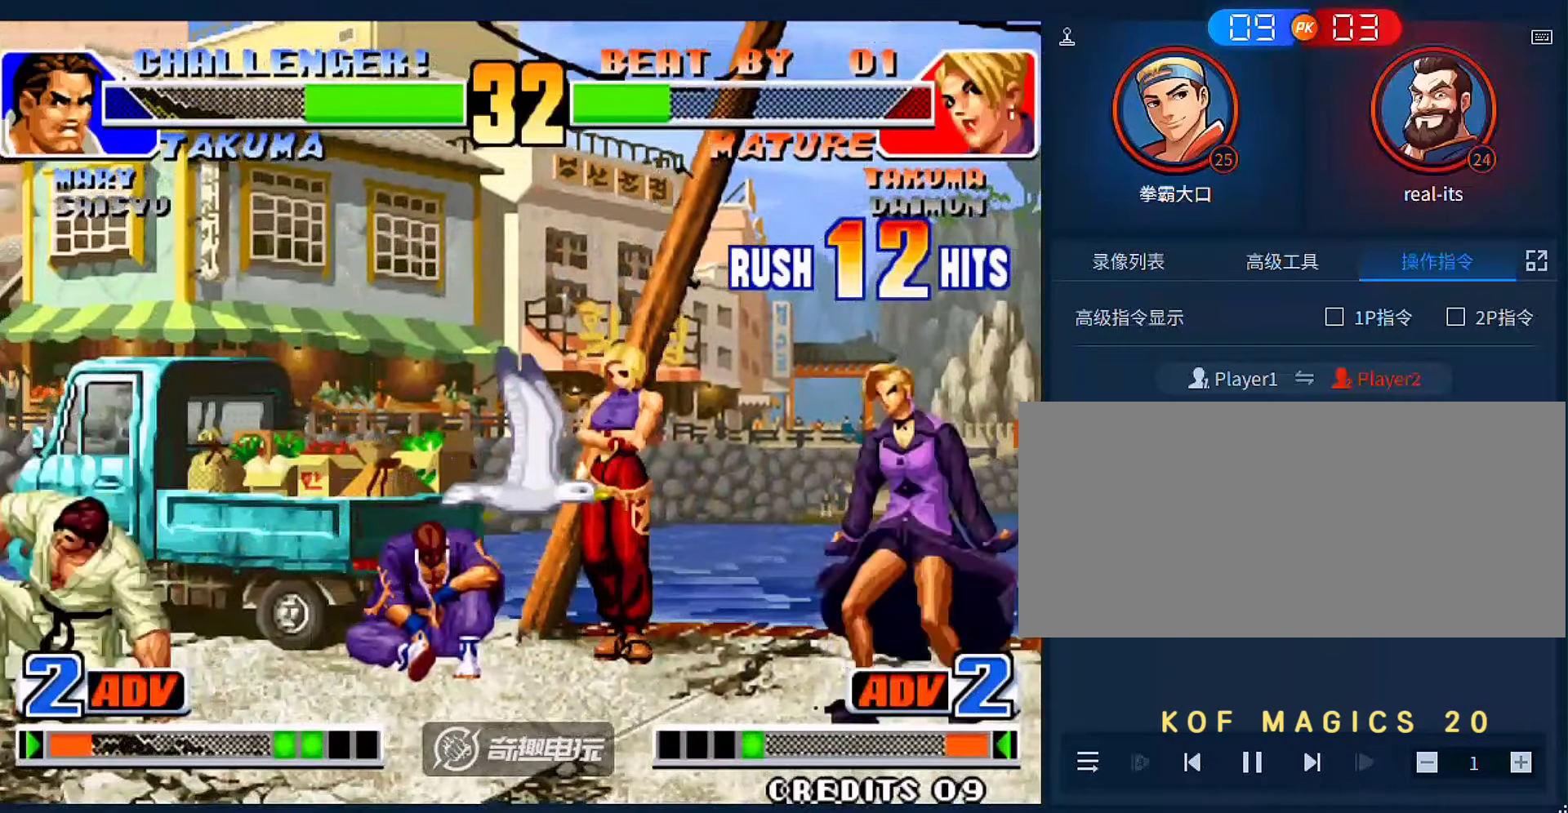
{"buttons": [], "left_stick": "right", "events": [[66, "left_stick", "right"], [100, "C", "down"], [366, "C", "up"]]}
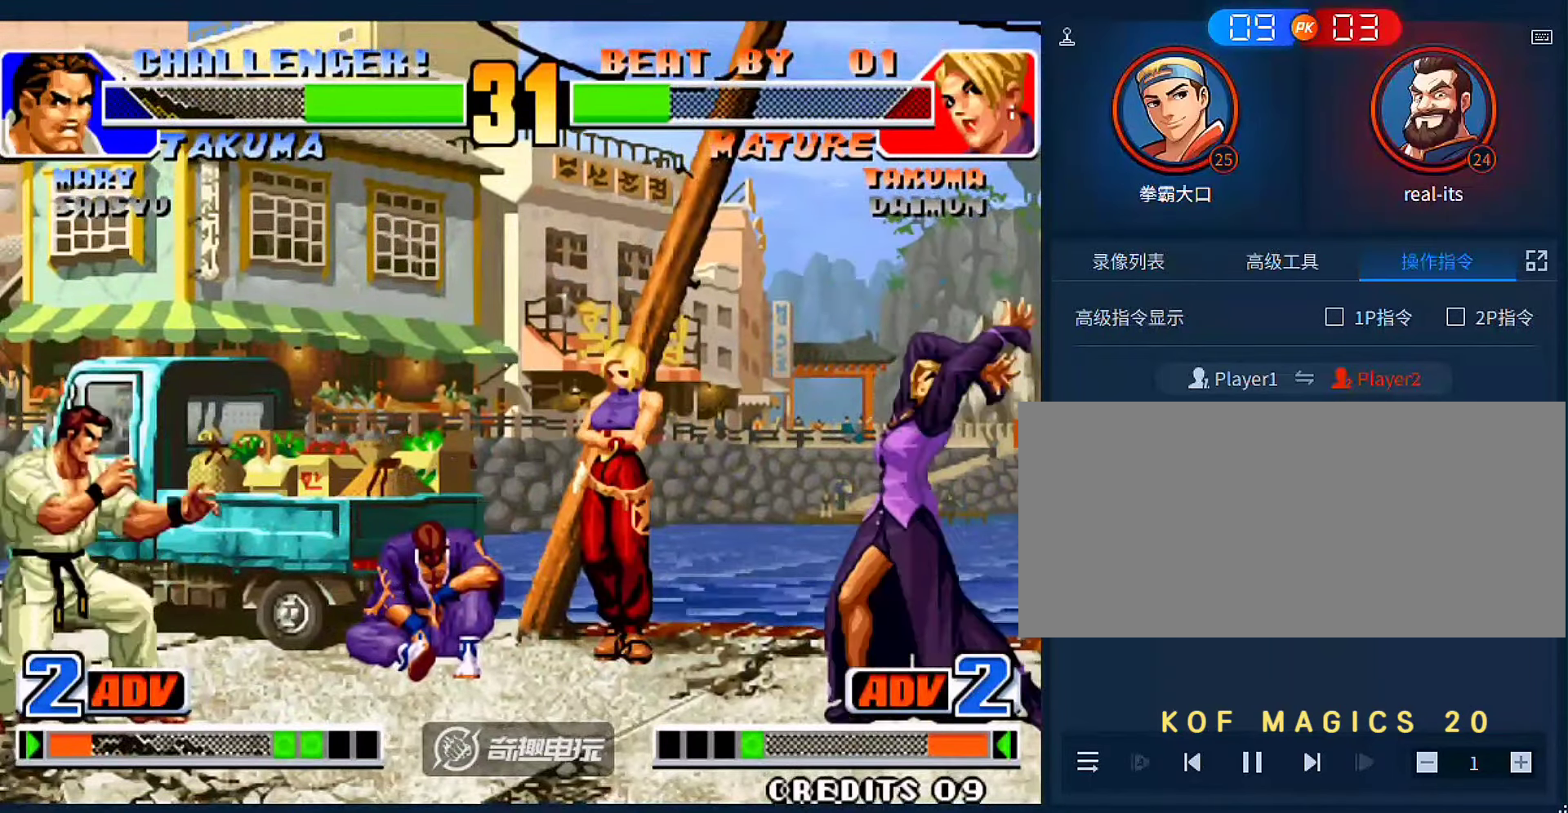
{"buttons": [], "left_stick": "down", "events": [[33, "left_stick", "center"], [266, "left_stick", "down"], [366, "left_stick", "left"], [466, "left_stick", "down"]]}
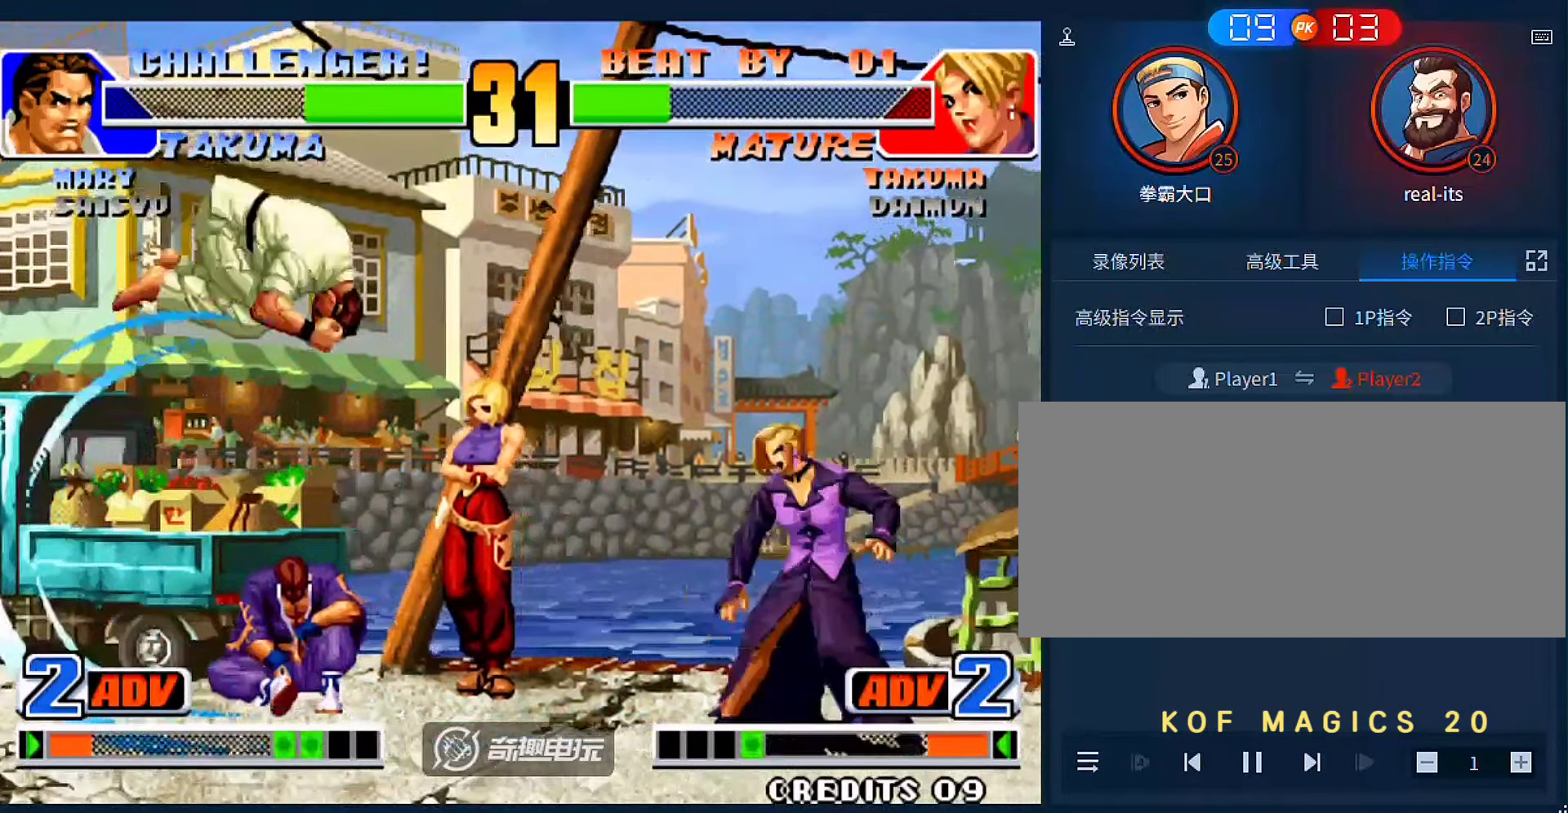
{"buttons": ["B"], "left_stick": "center", "events": [[33, "left_stick", "right"], [233, "left_stick", "up-left"], [300, "left_stick", "center"], [500, "B", "down"]]}
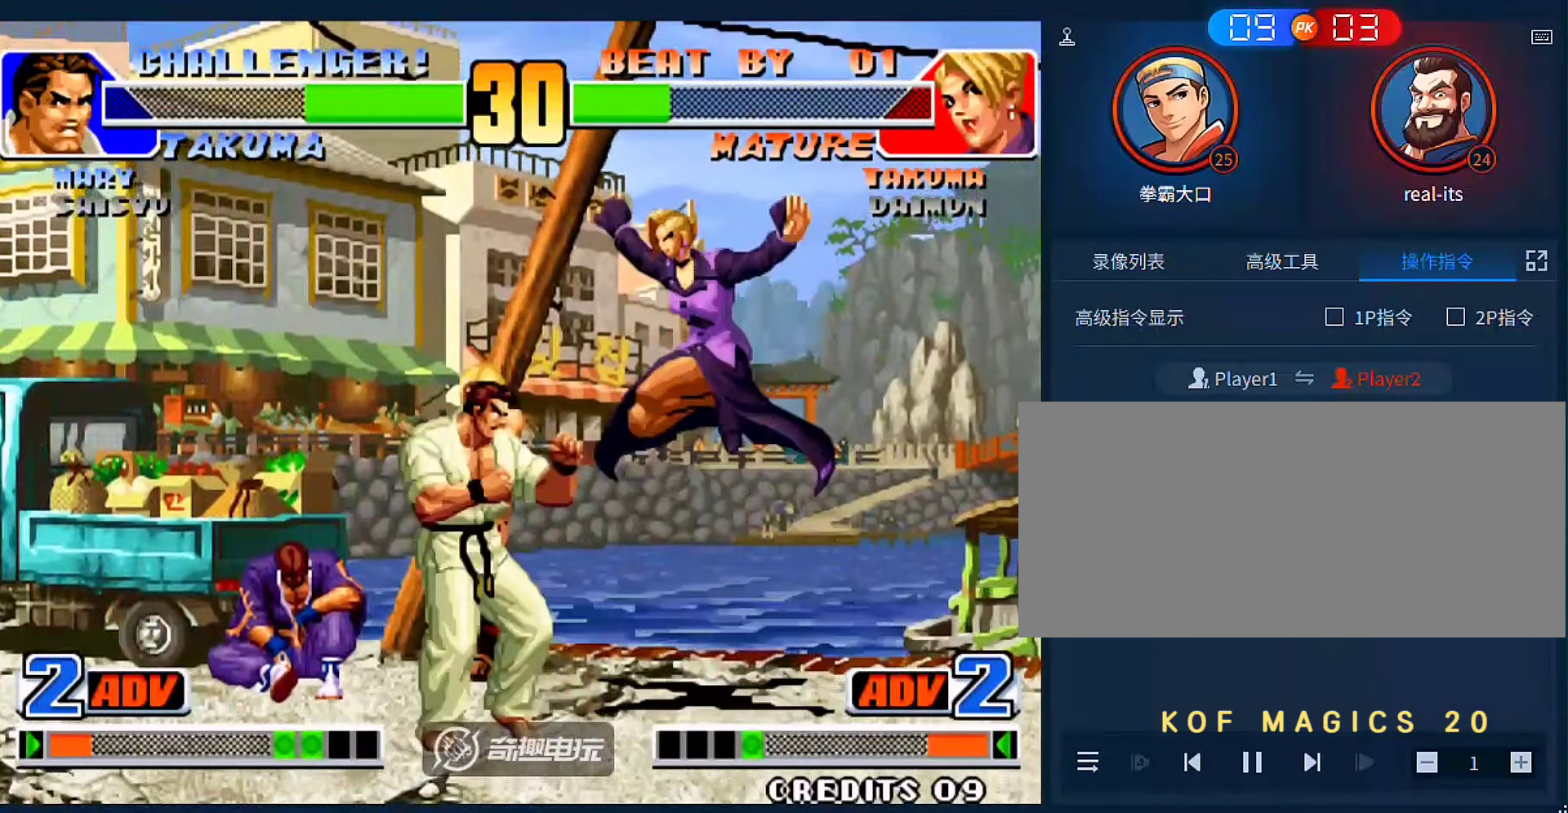
{"buttons": [], "left_stick": "center", "events": [[100, "B", "up"], [433, "left_stick", "left"], [500, "left_stick", "center"]]}
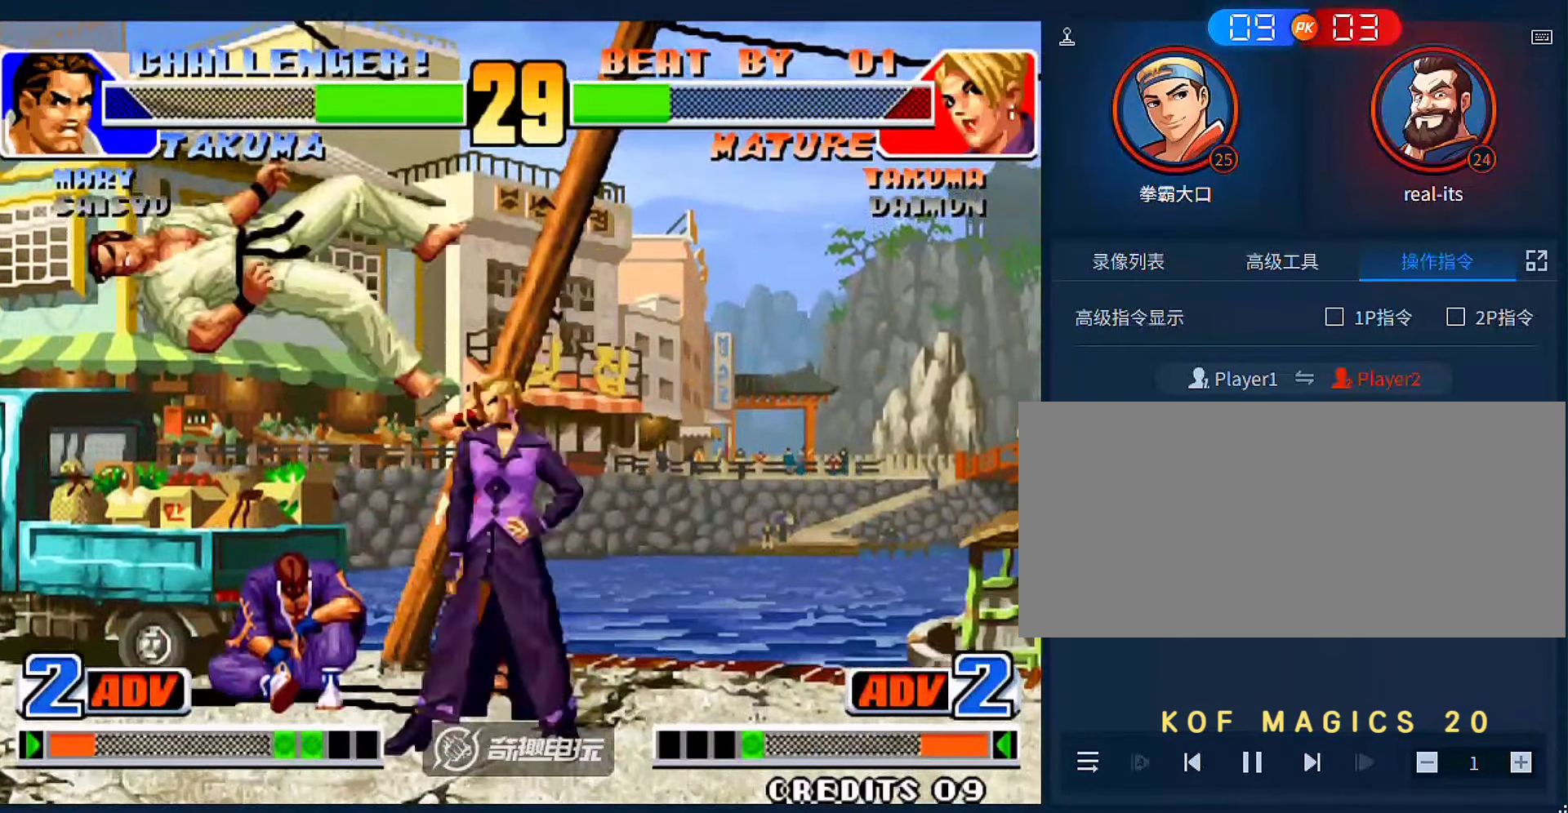
{"buttons": ["A"], "left_stick": "down", "events": [[33, "left_stick", "left"], [100, "left_stick", "down-left"], [200, "B", "down"], [333, "B", "up"], [400, "left_stick", "down"], [500, "A", "down"]]}
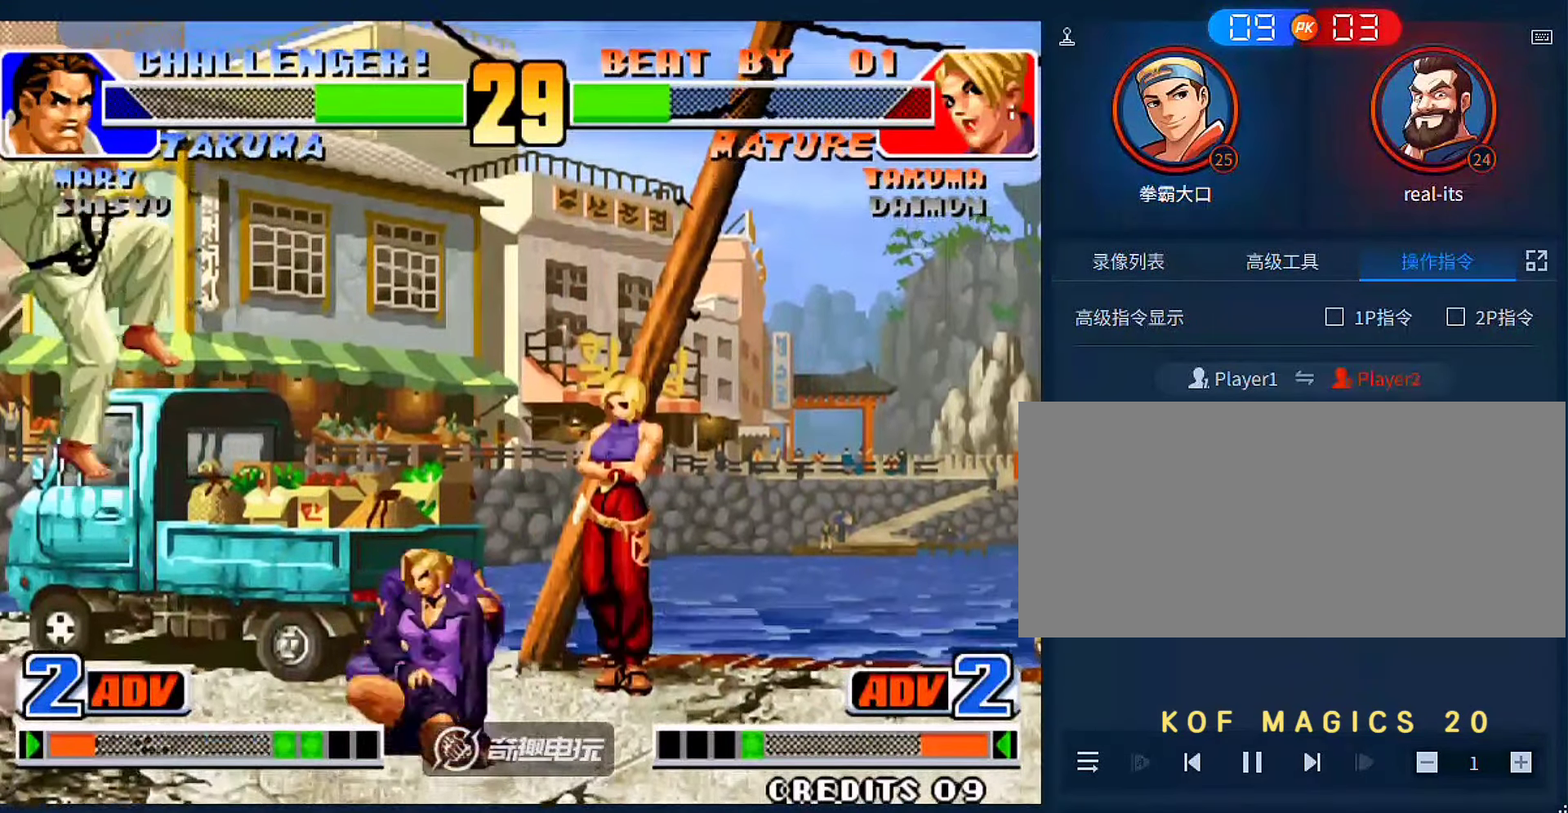
{"buttons": [], "left_stick": "down-right", "events": [[100, "A", "up"], [133, "left_stick", "center"], [300, "A", "down"], [300, "left_stick", "down-right"], [433, "A", "up"]]}
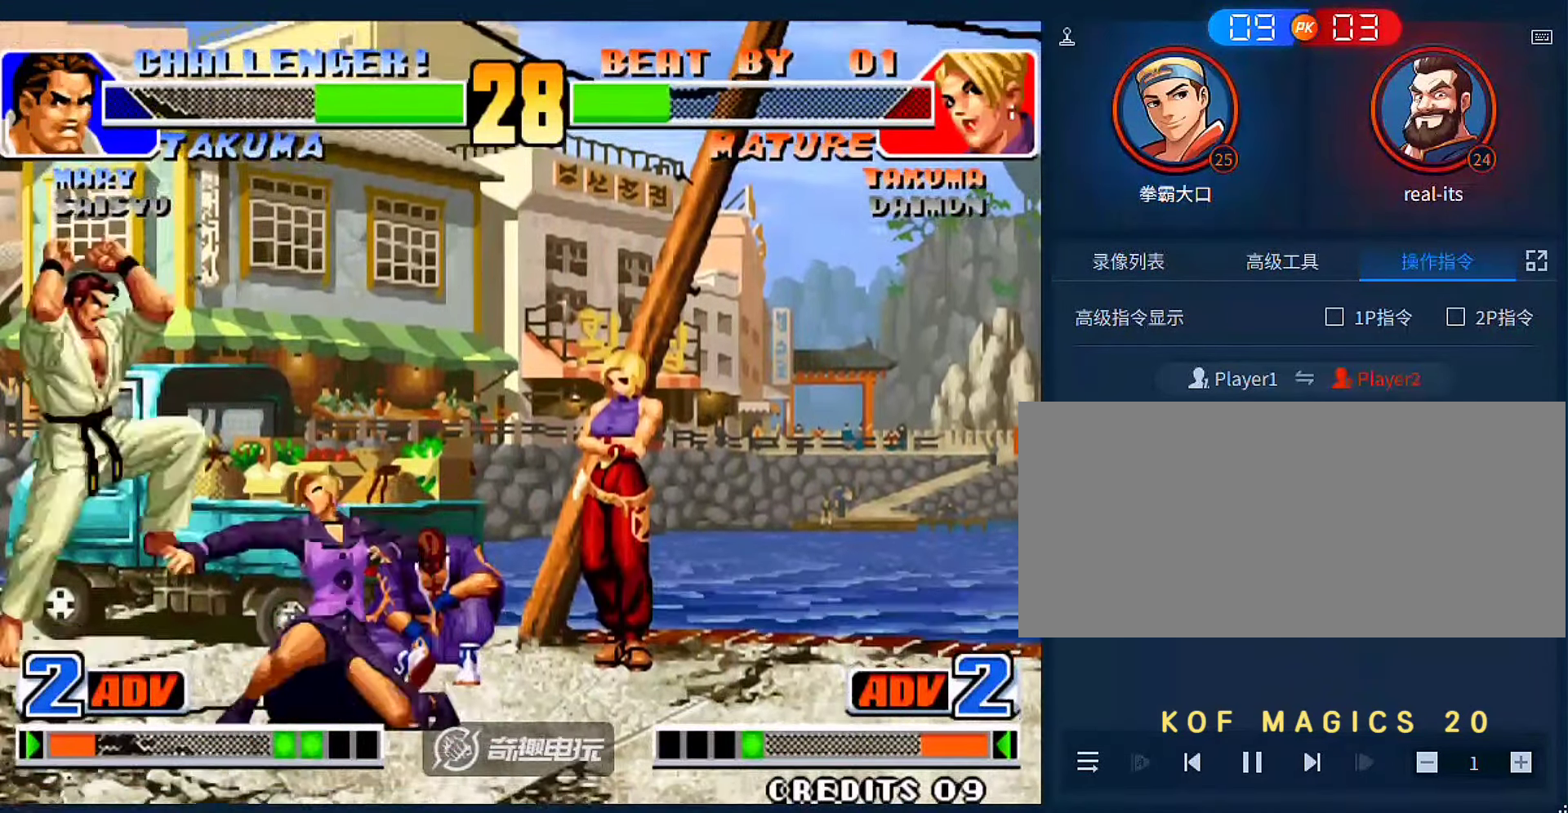
{"buttons": [], "left_stick": "right", "events": [[33, "left_stick", "right"]]}
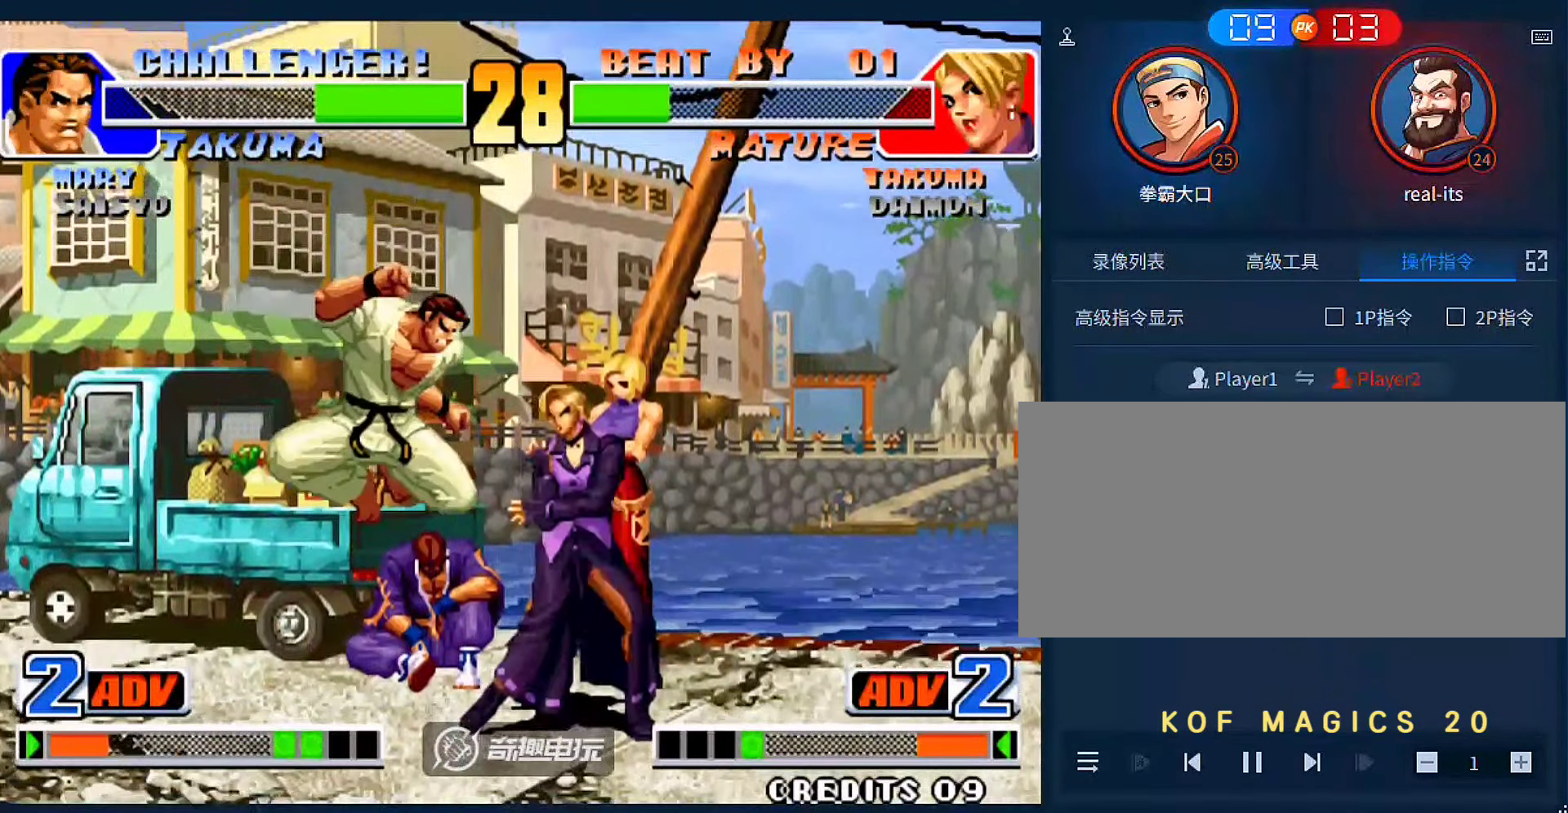
{"buttons": [], "left_stick": "down-right", "events": [[66, "left_stick", "down-right"], [233, "C", "down"], [300, "C", "up"], [366, "C", "down"], [466, "C", "up"]]}
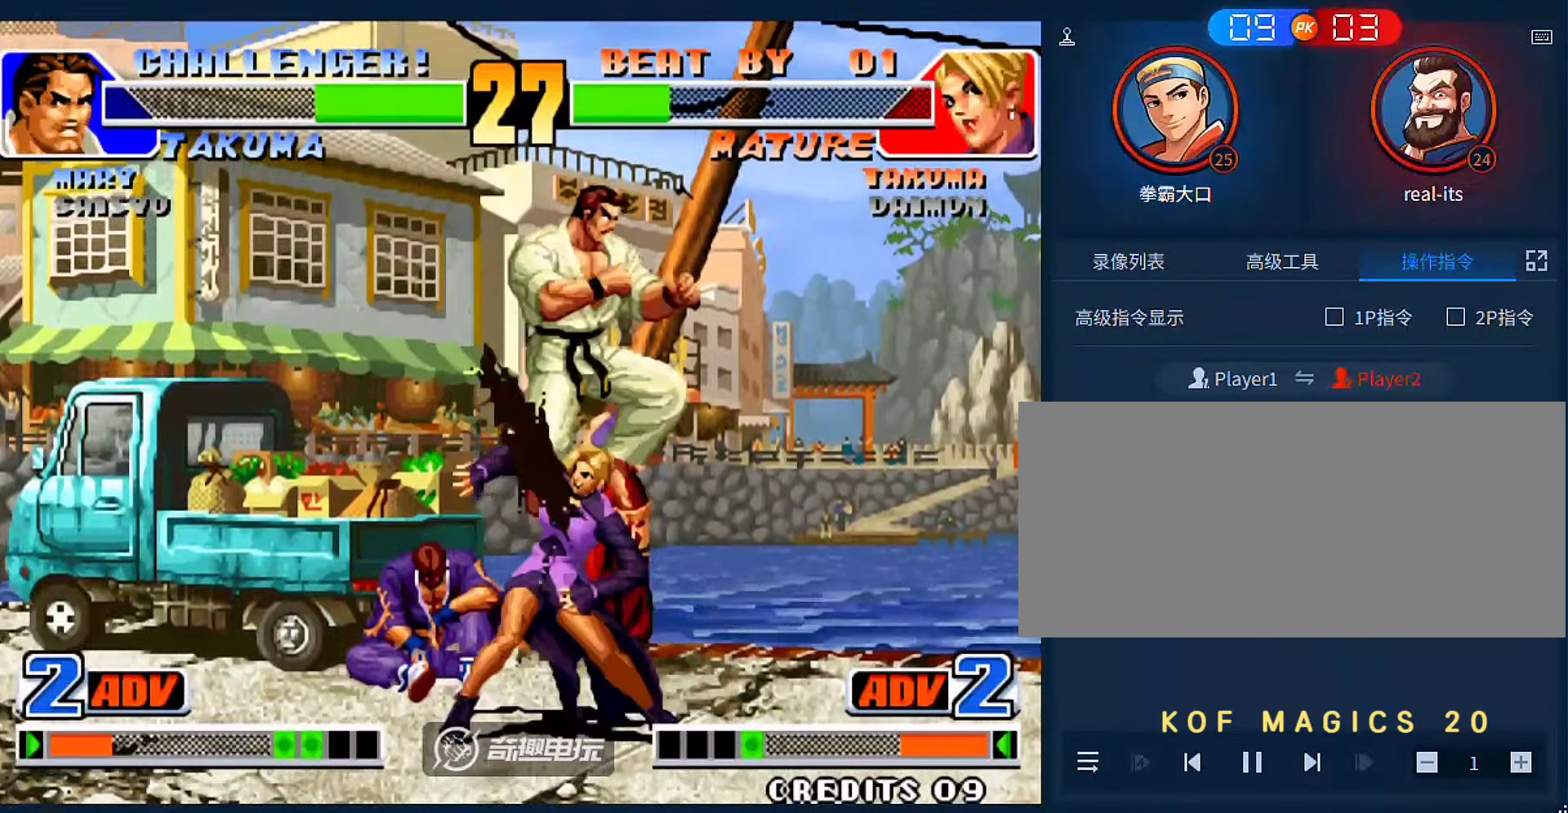
{"buttons": [], "left_stick": "down", "events": [[200, "left_stick", "center"], [466, "left_stick", "down"]]}
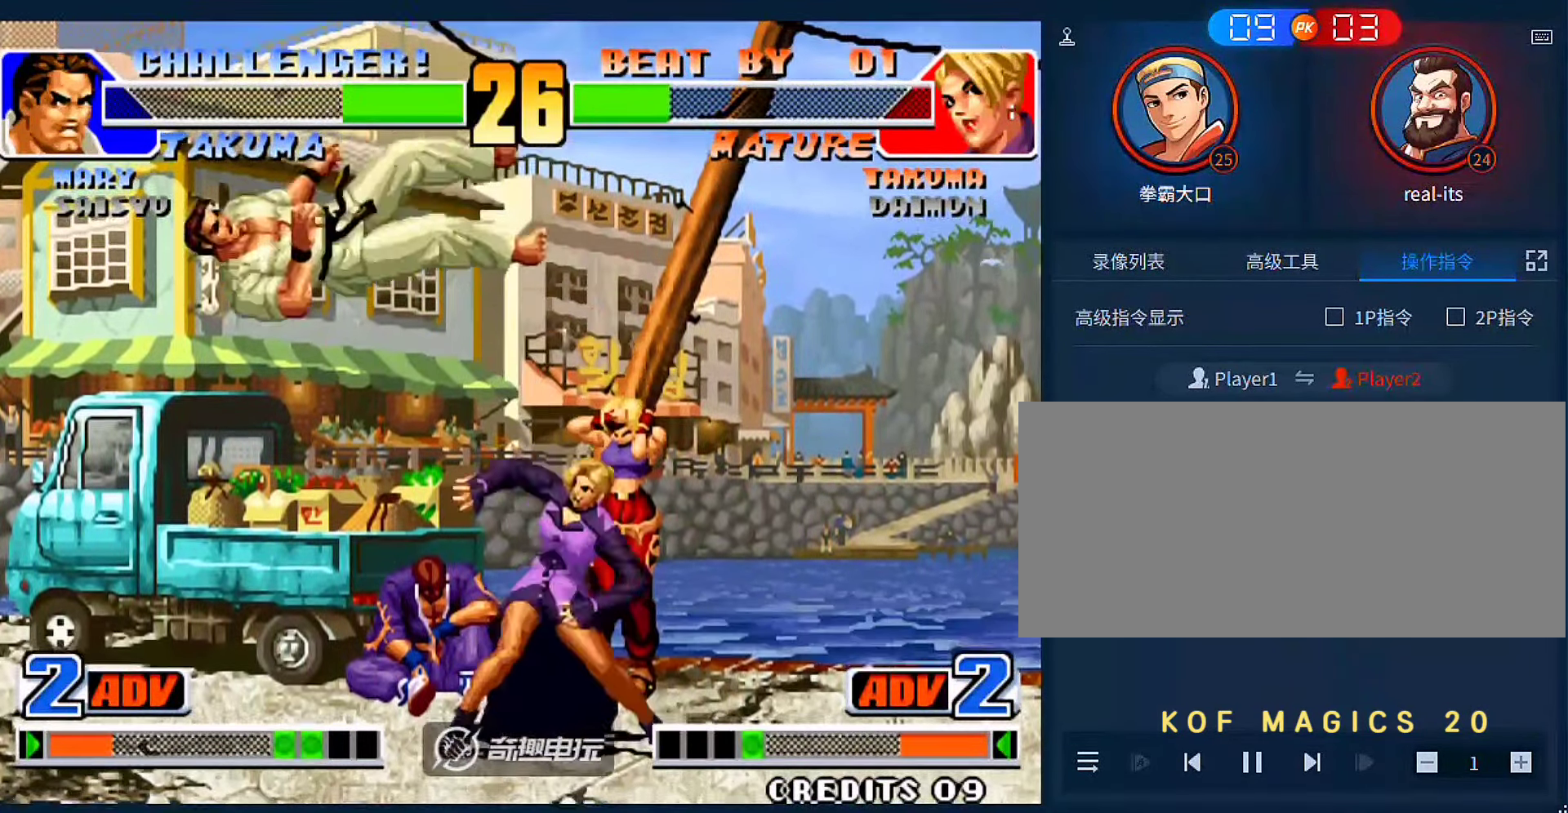
{"buttons": [], "left_stick": "left", "events": [[66, "left_stick", "left"], [166, "left_stick", "right"], [333, "left_stick", "left"]]}
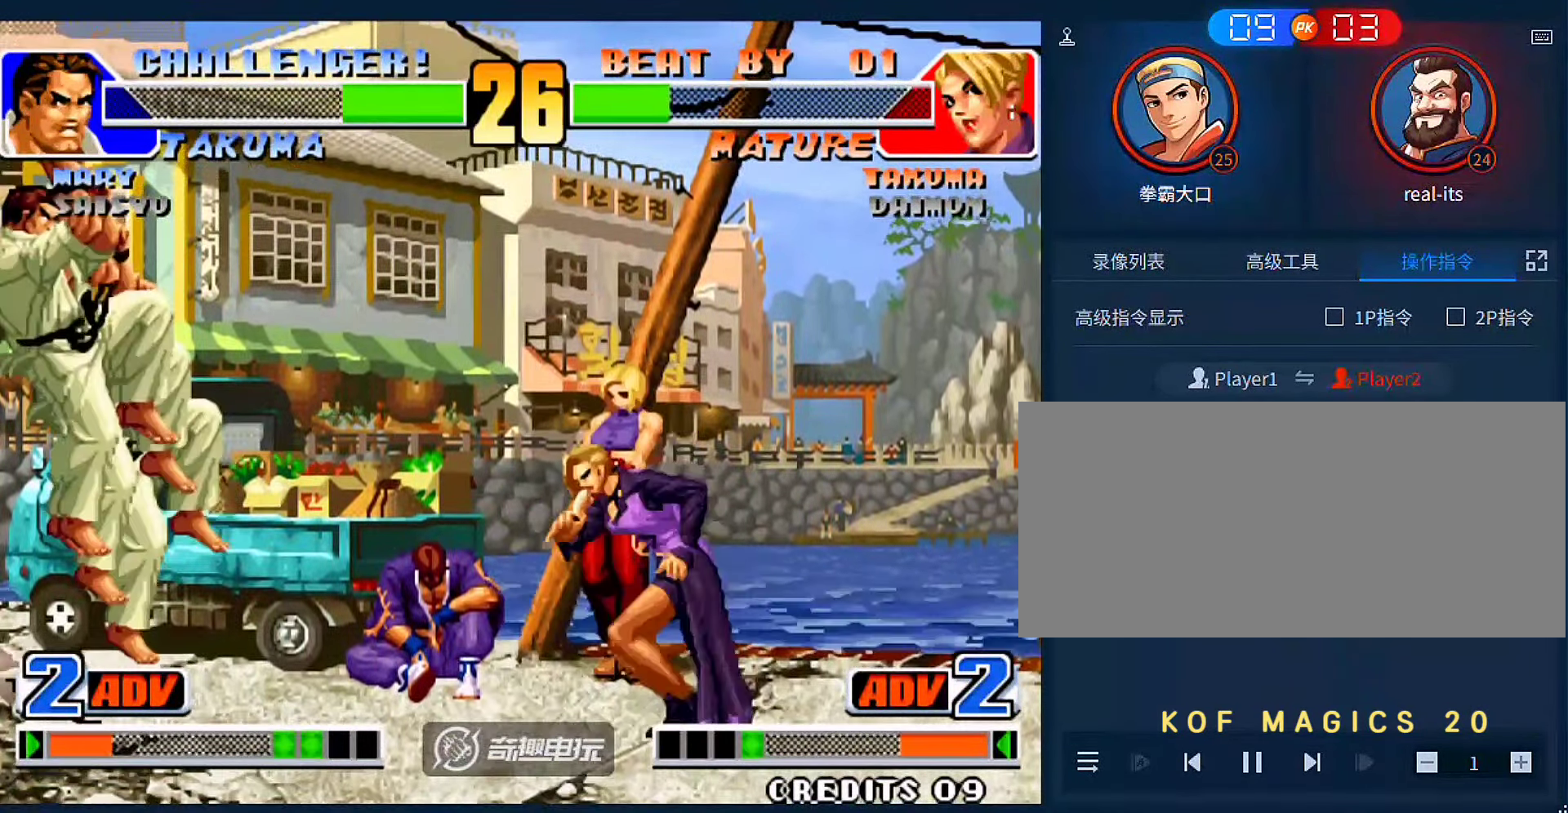
{"buttons": [], "left_stick": "down-left", "events": [[300, "B", "down"], [300, "left_stick", "down-left"], [433, "B", "up"]]}
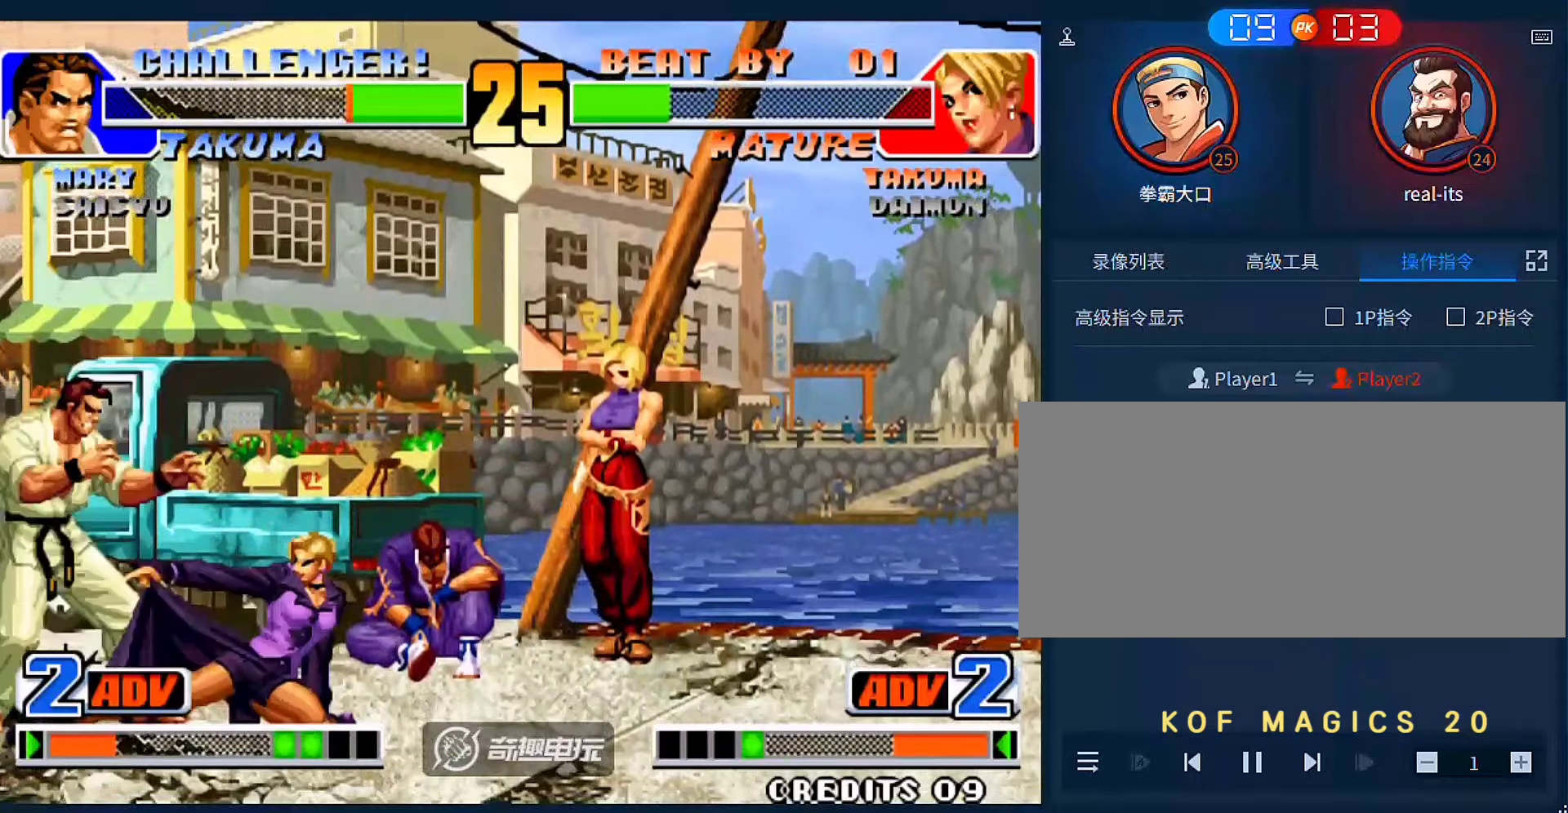
{"buttons": [], "left_stick": "down", "events": [[66, "left_stick", "down"], [100, "B", "down"], [200, "B", "up"], [433, "A", "down"], [500, "A", "up"]]}
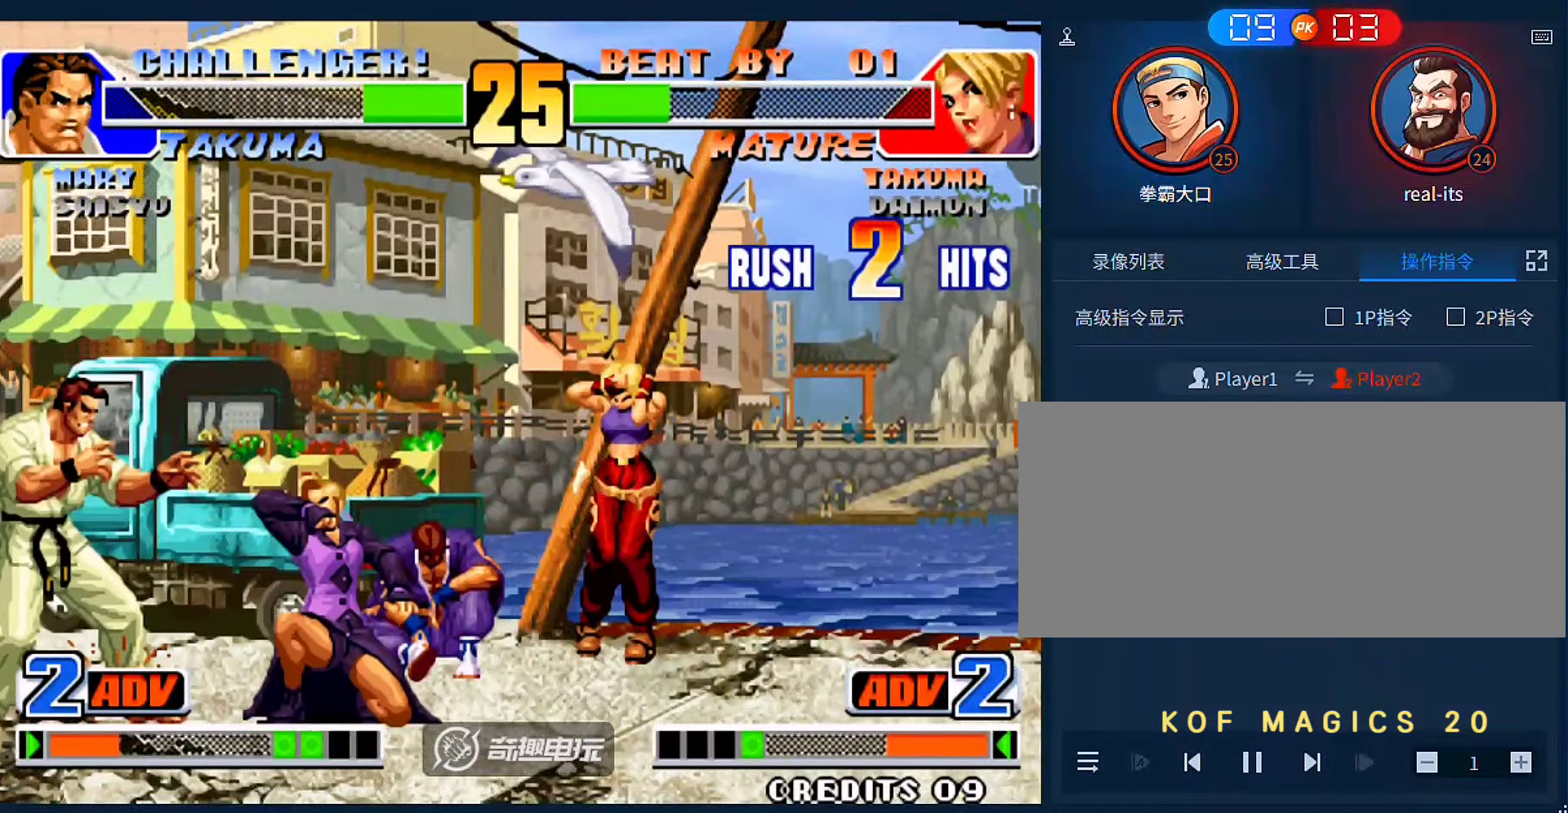
{"buttons": [], "left_stick": "center", "events": [[166, "A", "down"], [166, "left_stick", "left"], [233, "A", "up"], [233, "left_stick", "center"]]}
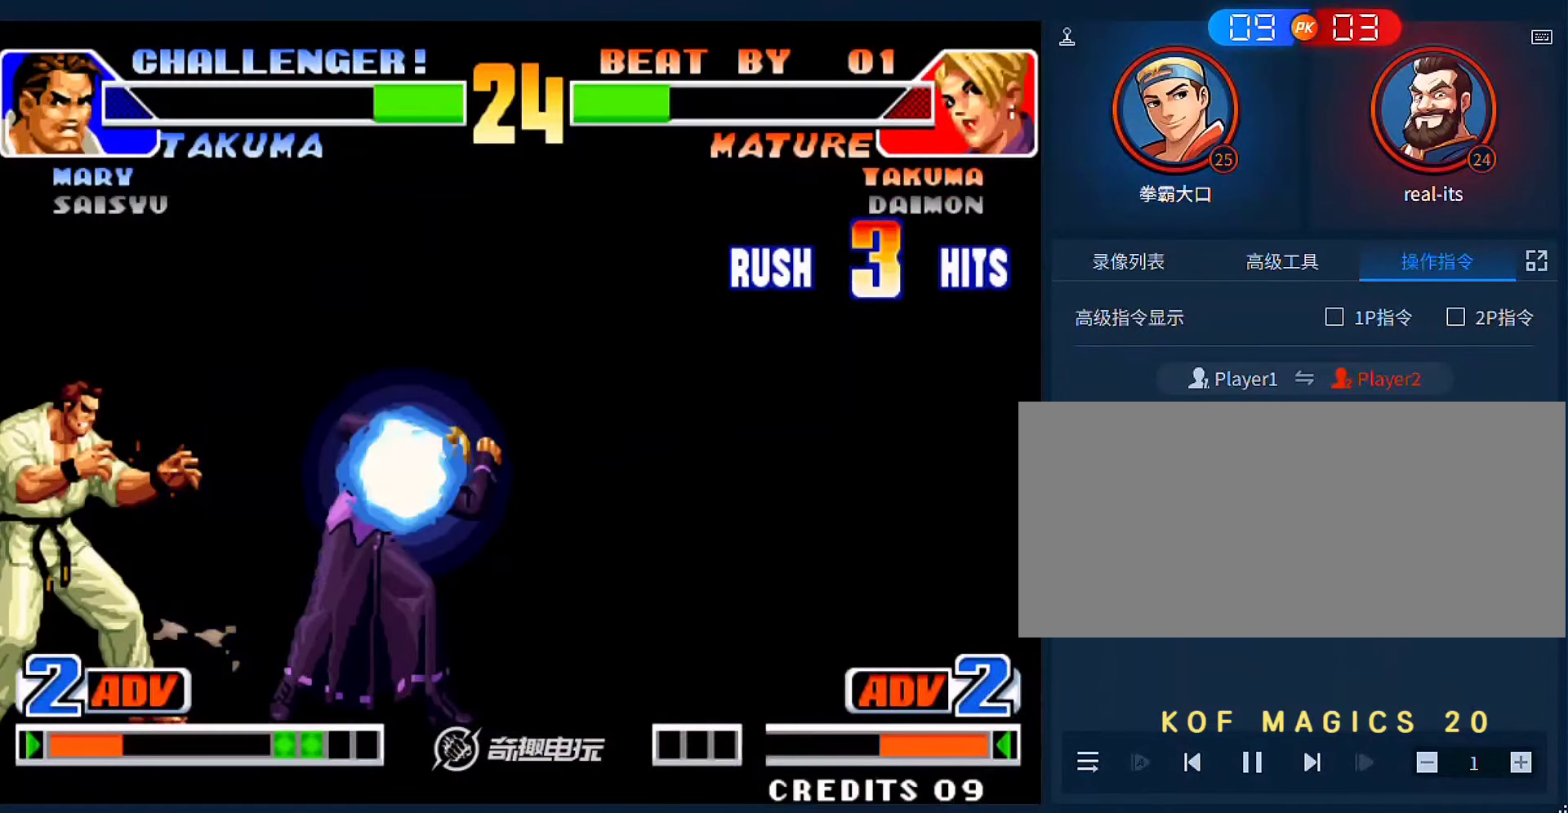
{"buttons": ["A", "B"], "left_stick": "center", "events": [[333, "A", "down"], [333, "B", "down"], [400, "B", "up"], [433, "A", "up"], [500, "A", "down"], [500, "B", "down"]]}
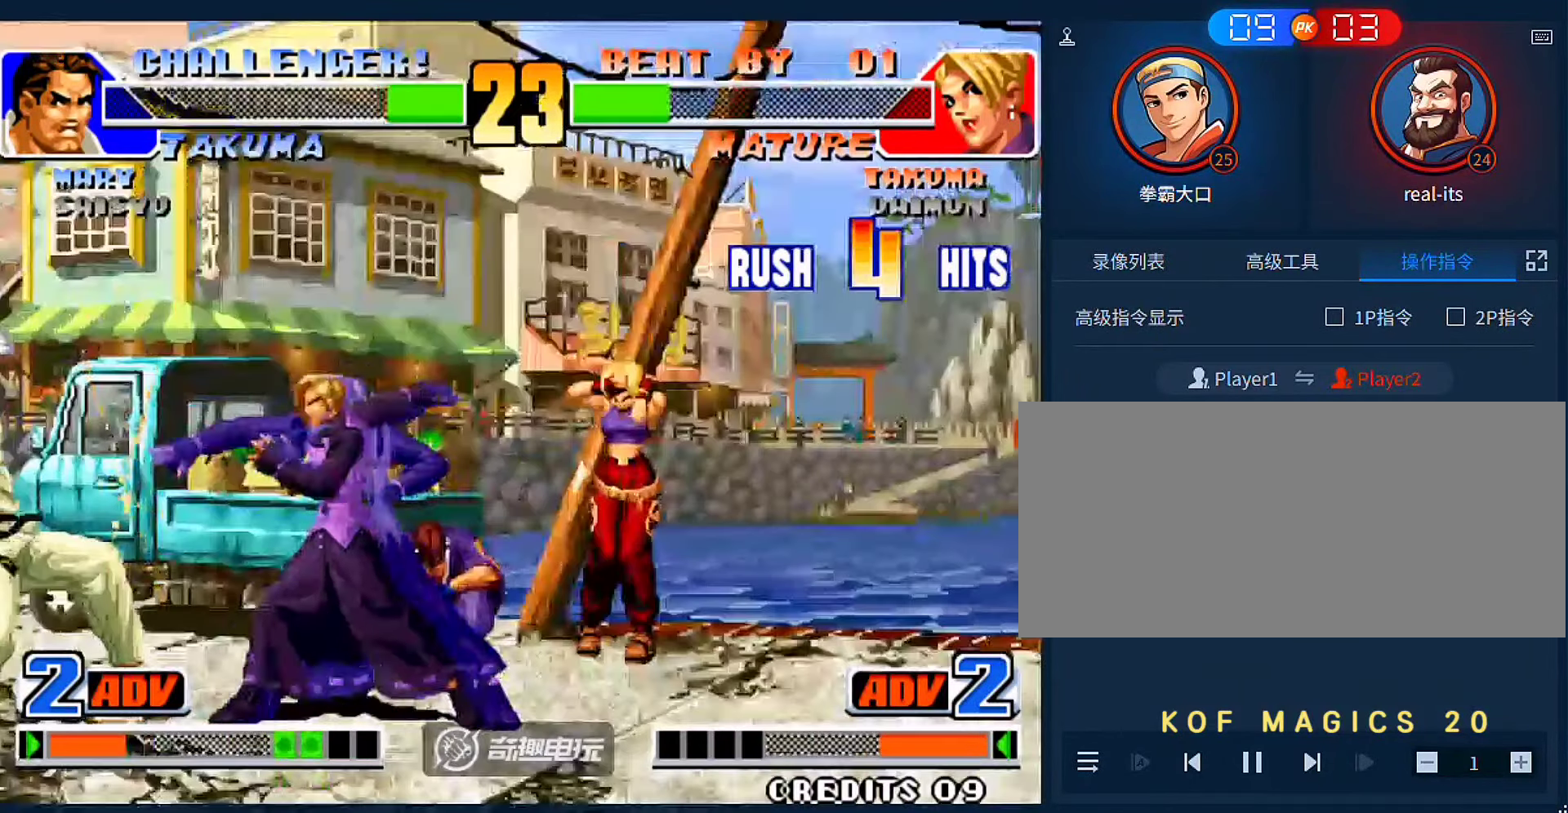
{"buttons": ["A", "B"], "left_stick": "center", "events": [[100, "A", "up"], [100, "B", "up"], [200, "A", "down"], [200, "B", "down"], [300, "A", "up"], [300, "B", "up"], [400, "A", "down"], [400, "B", "down"]]}
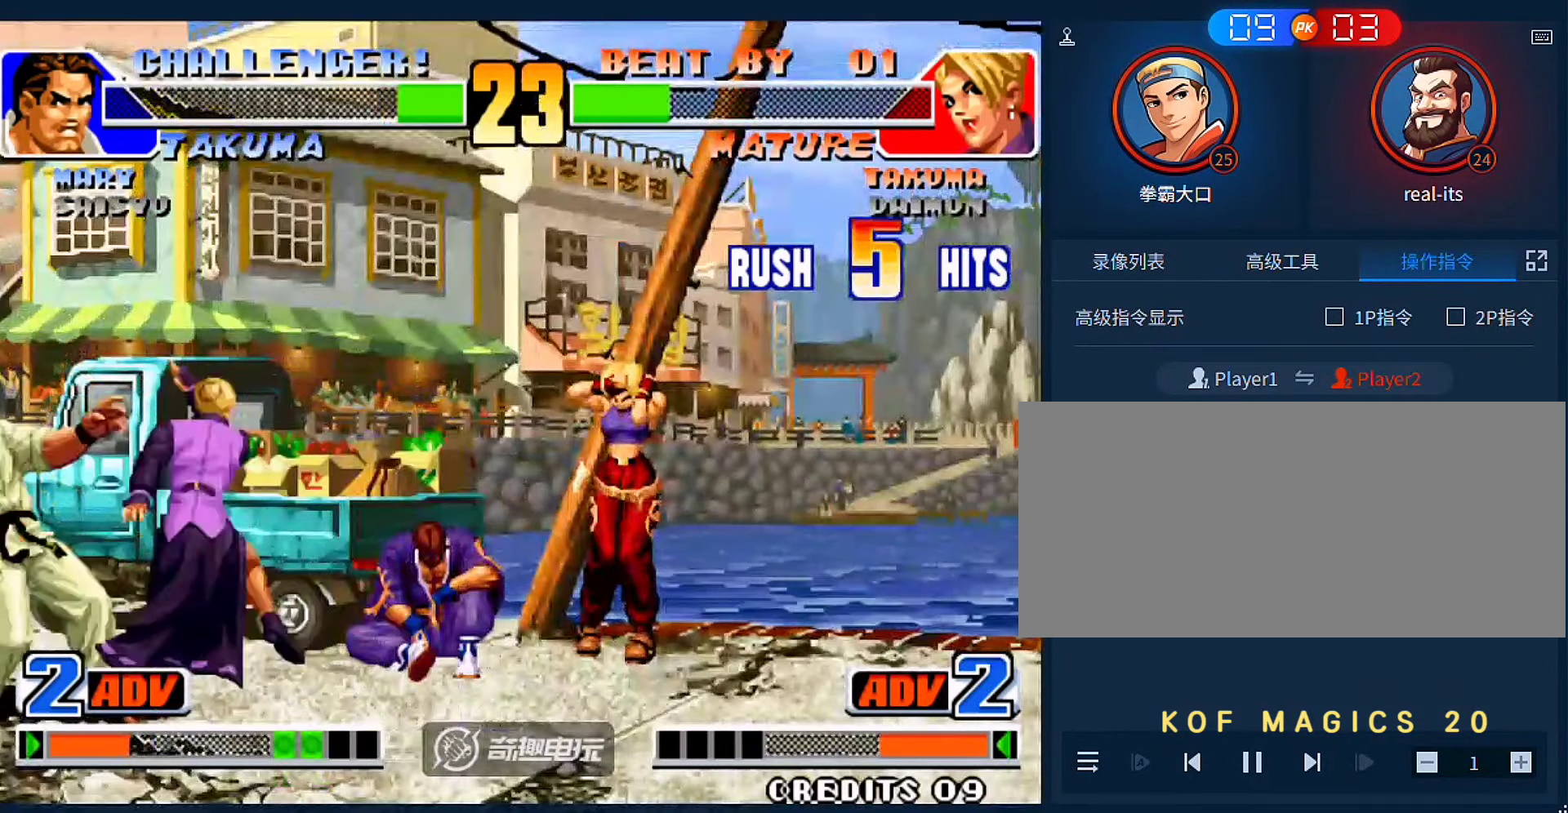
{"buttons": [], "left_stick": "center", "events": [[33, "A", "up"], [33, "B", "up"]]}